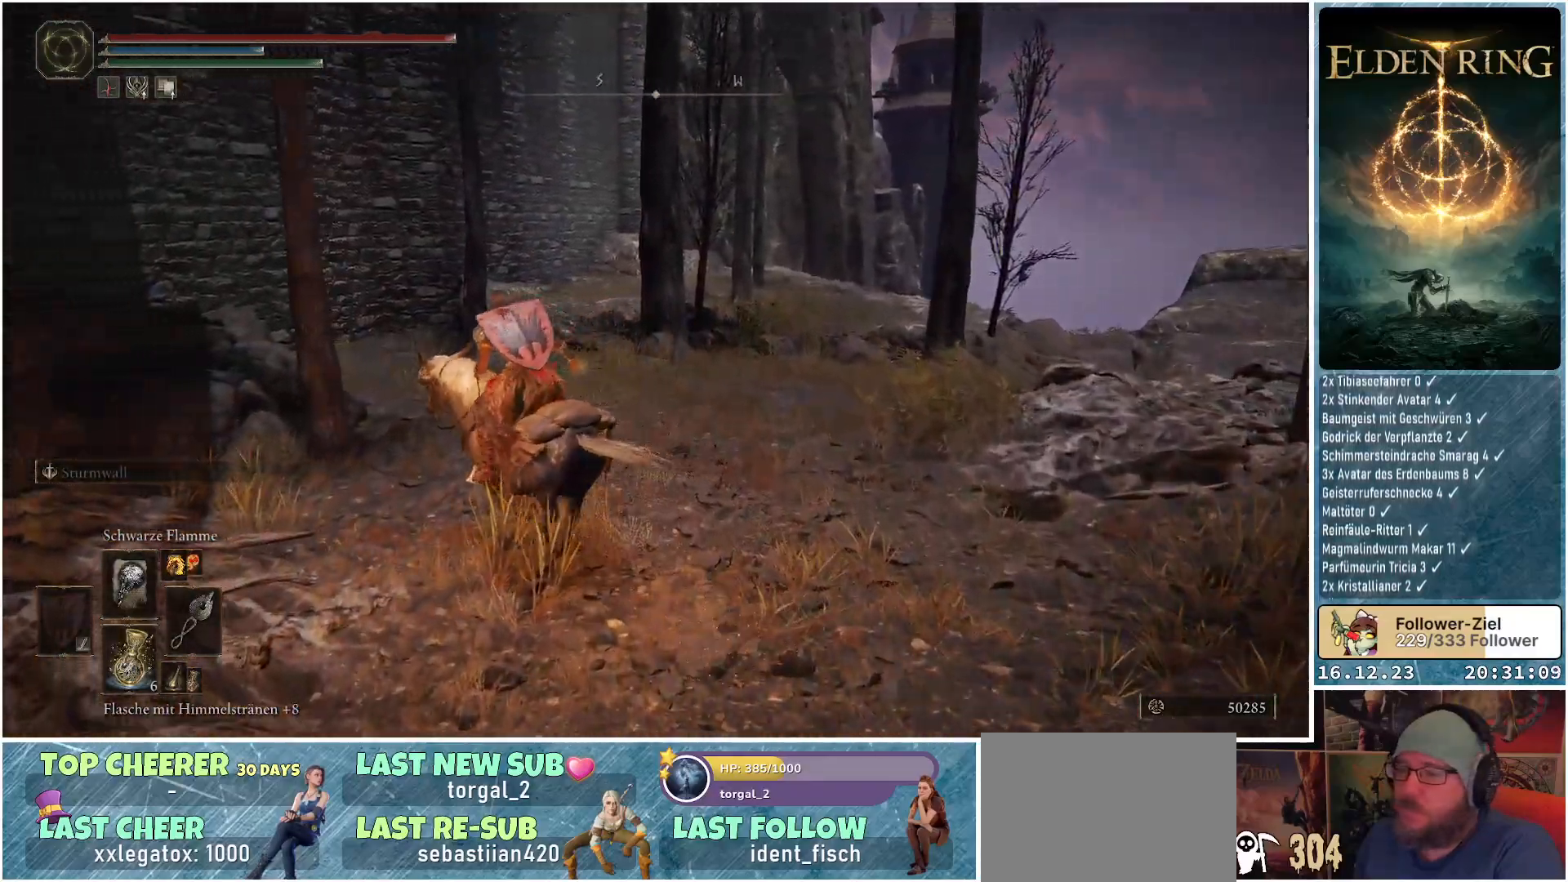
Gameplay with a controller (Xbox layout); each line is a JSON object with the inputs held at the frame after it. "events" lists button and stick changes between this image and that frame as [ms after this image, input, new state], when the widget could be followed in between.
{"buttons": ["Y"], "left_stick": "up", "right_stick": "center", "events": [[67, "Y", "up"], [150, "Y", "down"], [233, "Y", "up"], [300, "Y", "down"], [383, "Y", "up"], [467, "Y", "down"], [500, "left_stick", "up"]]}
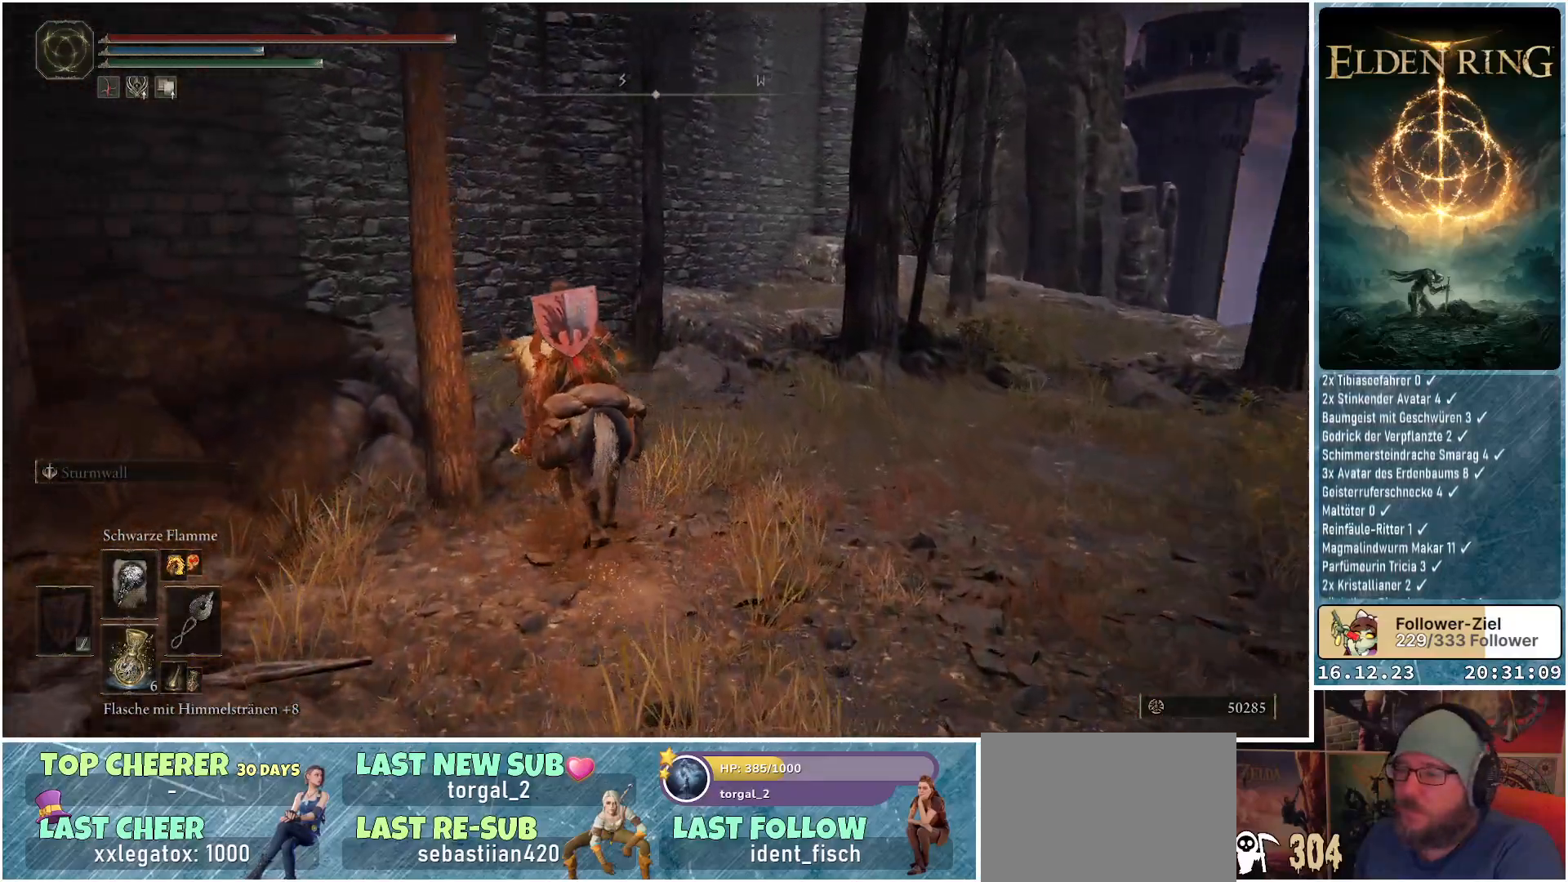
{"buttons": [], "left_stick": "up", "right_stick": "center", "events": [[50, "Y", "up"], [117, "Y", "down"], [200, "Y", "up"], [267, "Y", "down"], [350, "Y", "up"], [433, "Y", "down"], [467, "Y", "up"]]}
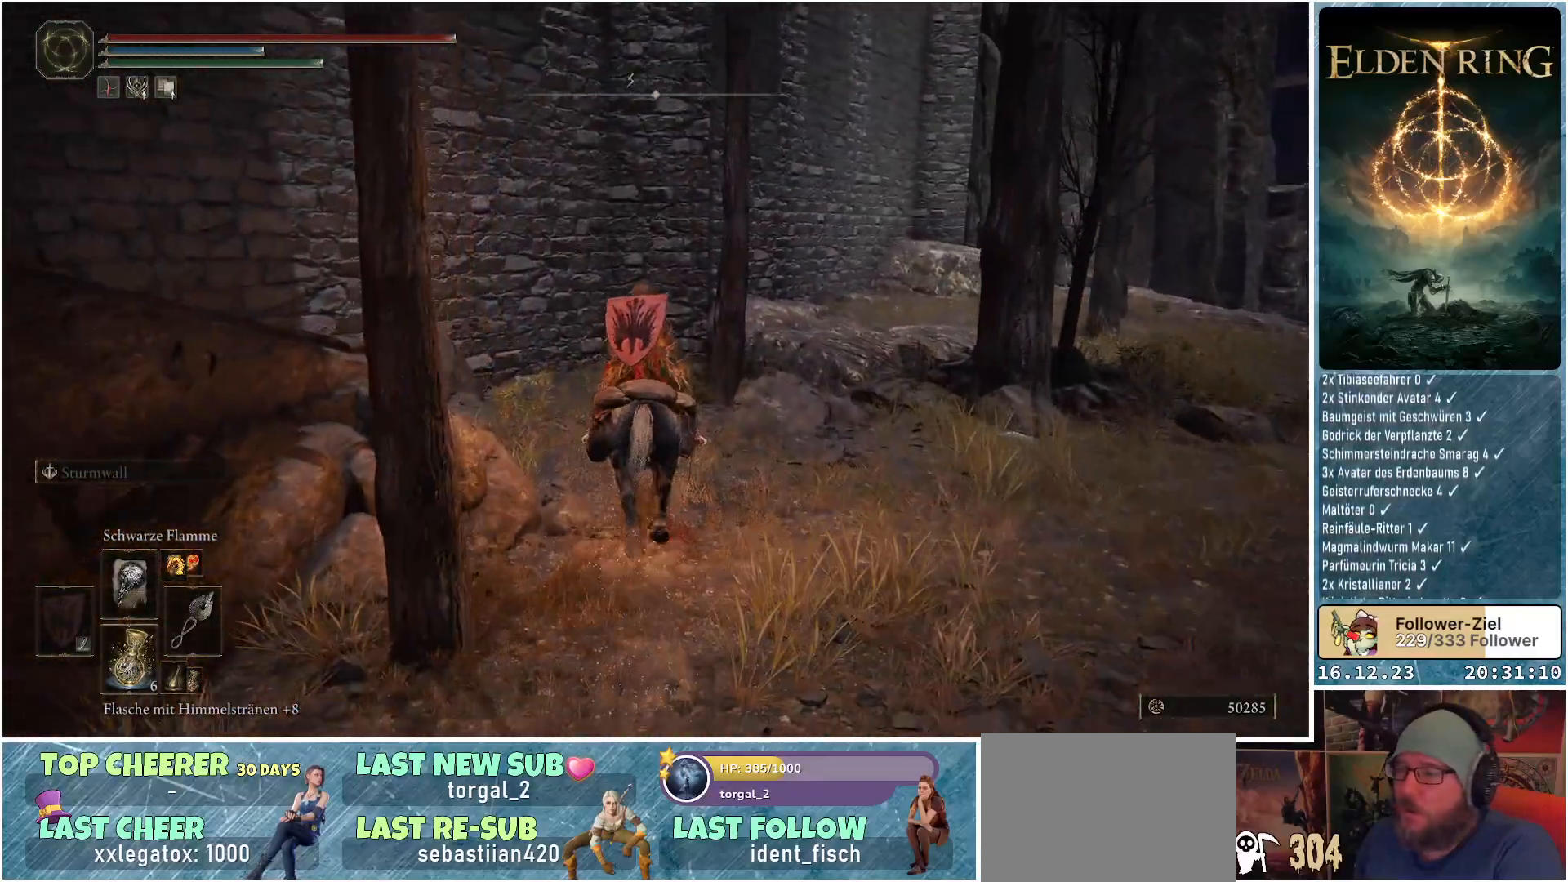
{"buttons": [], "left_stick": "up-right", "right_stick": "center", "events": [[83, "Y", "down"], [133, "Y", "up"], [233, "Y", "down"], [433, "Y", "up"], [450, "left_stick", "up-right"]]}
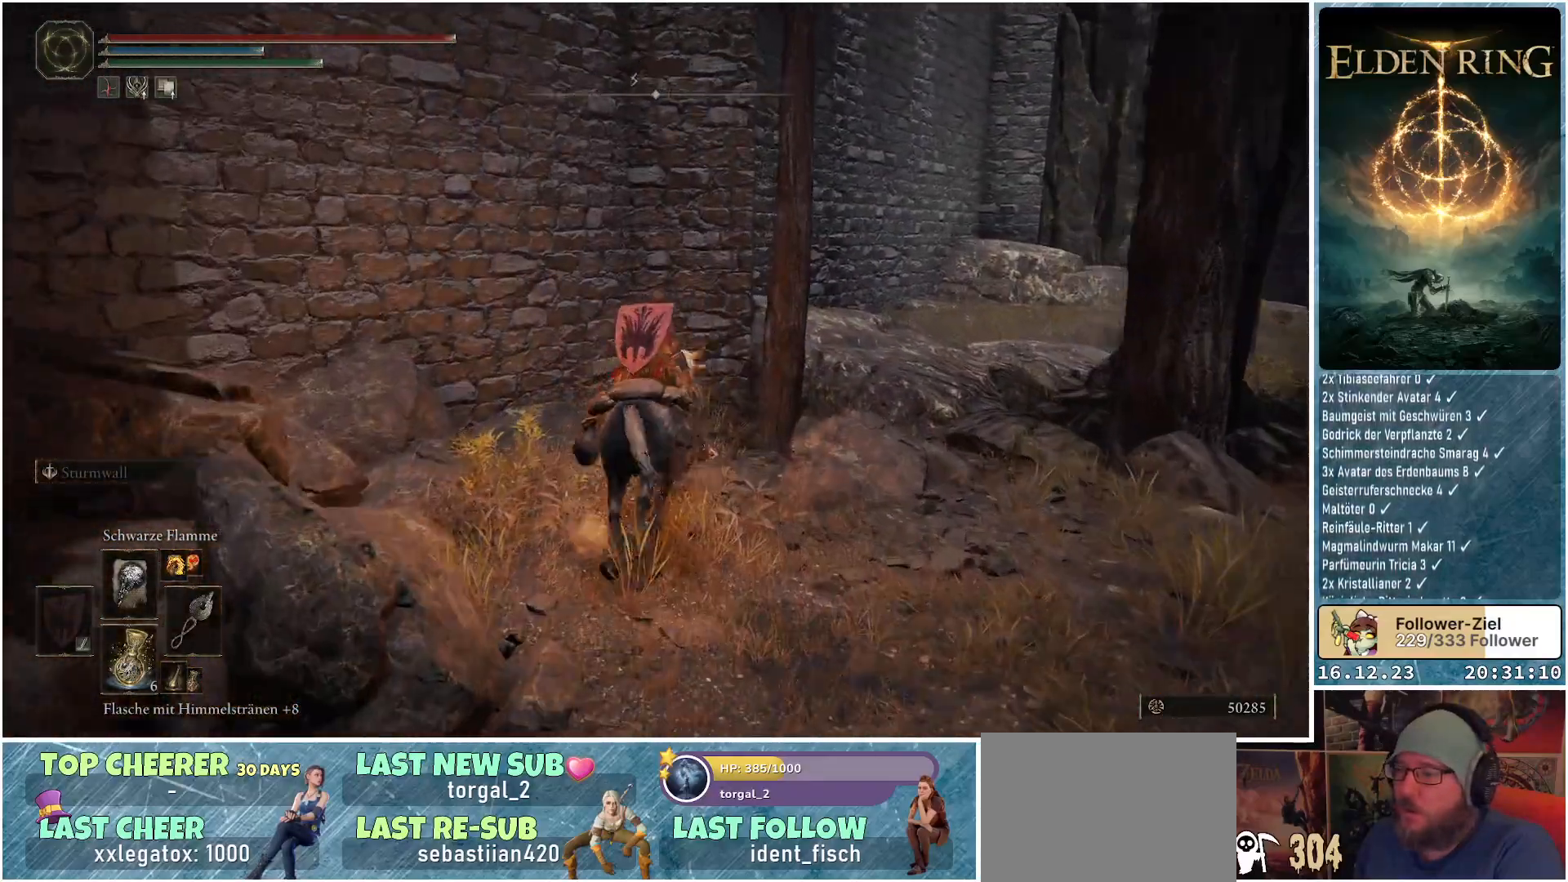
{"buttons": ["Y"], "left_stick": "up-right", "right_stick": "center", "events": [[17, "Y", "down"], [83, "Y", "up"], [167, "Y", "down"], [233, "Y", "up"], [317, "Y", "down"], [383, "Y", "up"], [483, "Y", "down"]]}
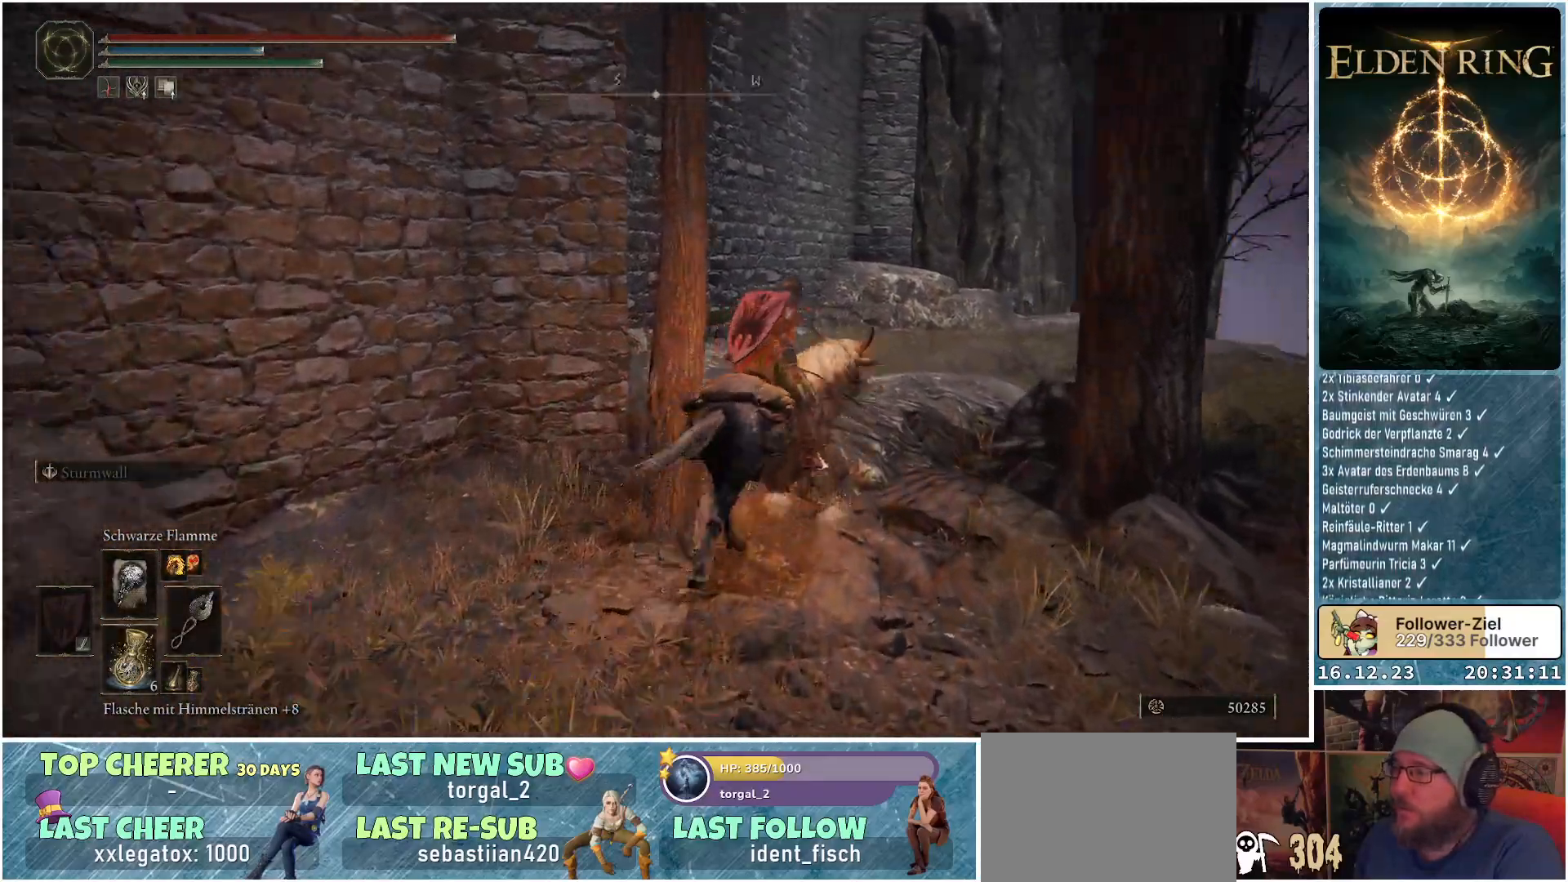
{"buttons": ["Y"], "left_stick": "up-right", "right_stick": "center", "events": [[50, "Y", "up"], [117, "Y", "down"], [200, "Y", "up"], [300, "Y", "down"], [367, "Y", "up"], [433, "Y", "down"]]}
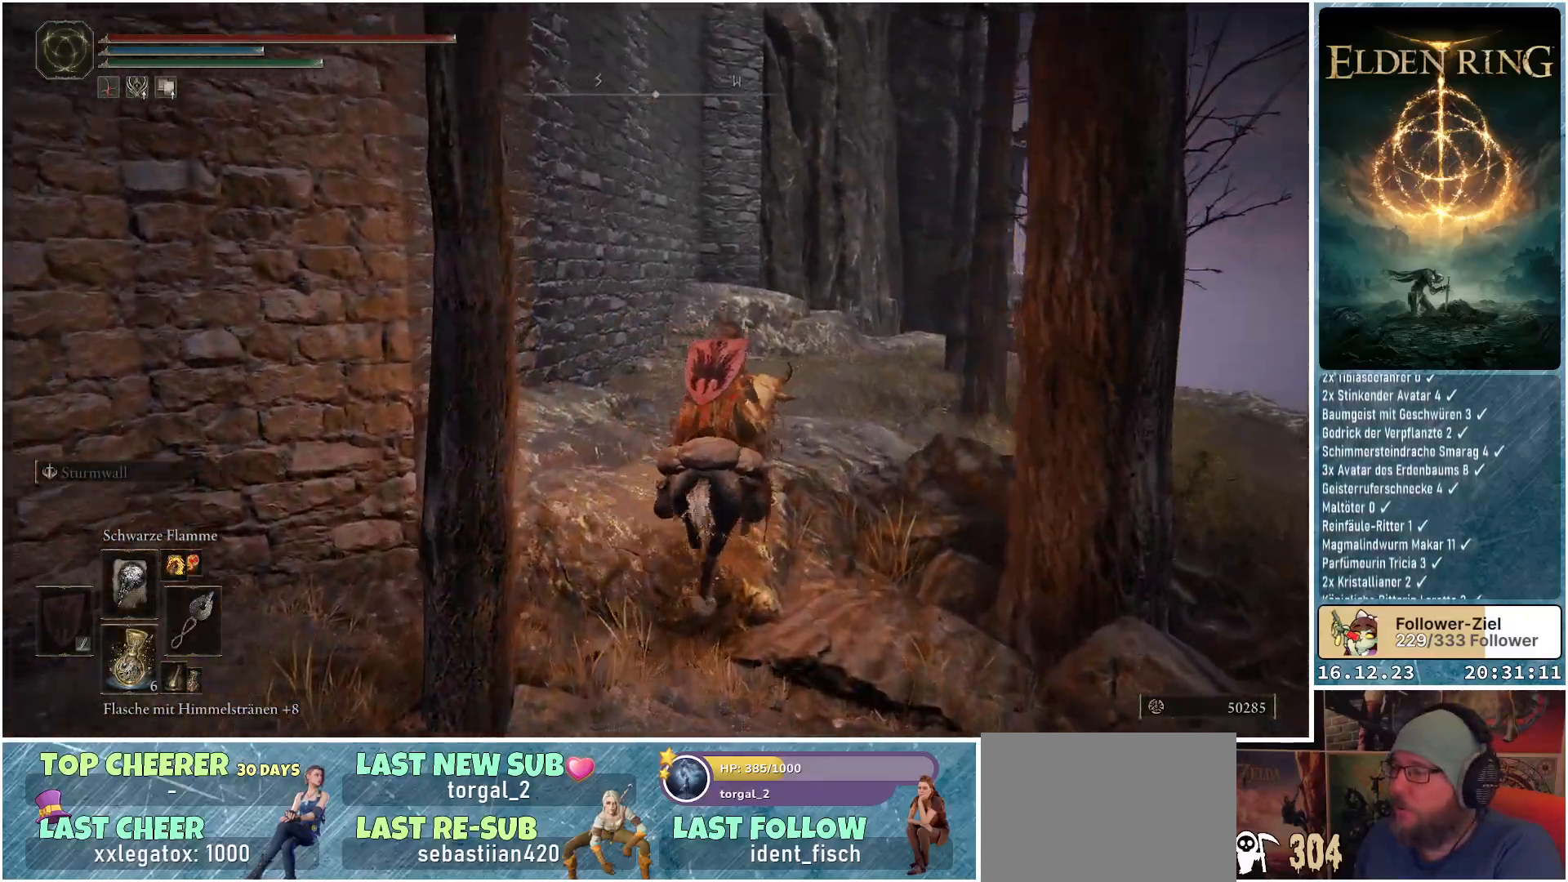
{"buttons": [], "left_stick": "up-right", "right_stick": "center", "events": [[17, "Y", "up"], [83, "Y", "down"], [150, "Y", "up"], [250, "Y", "down"], [300, "Y", "up"]]}
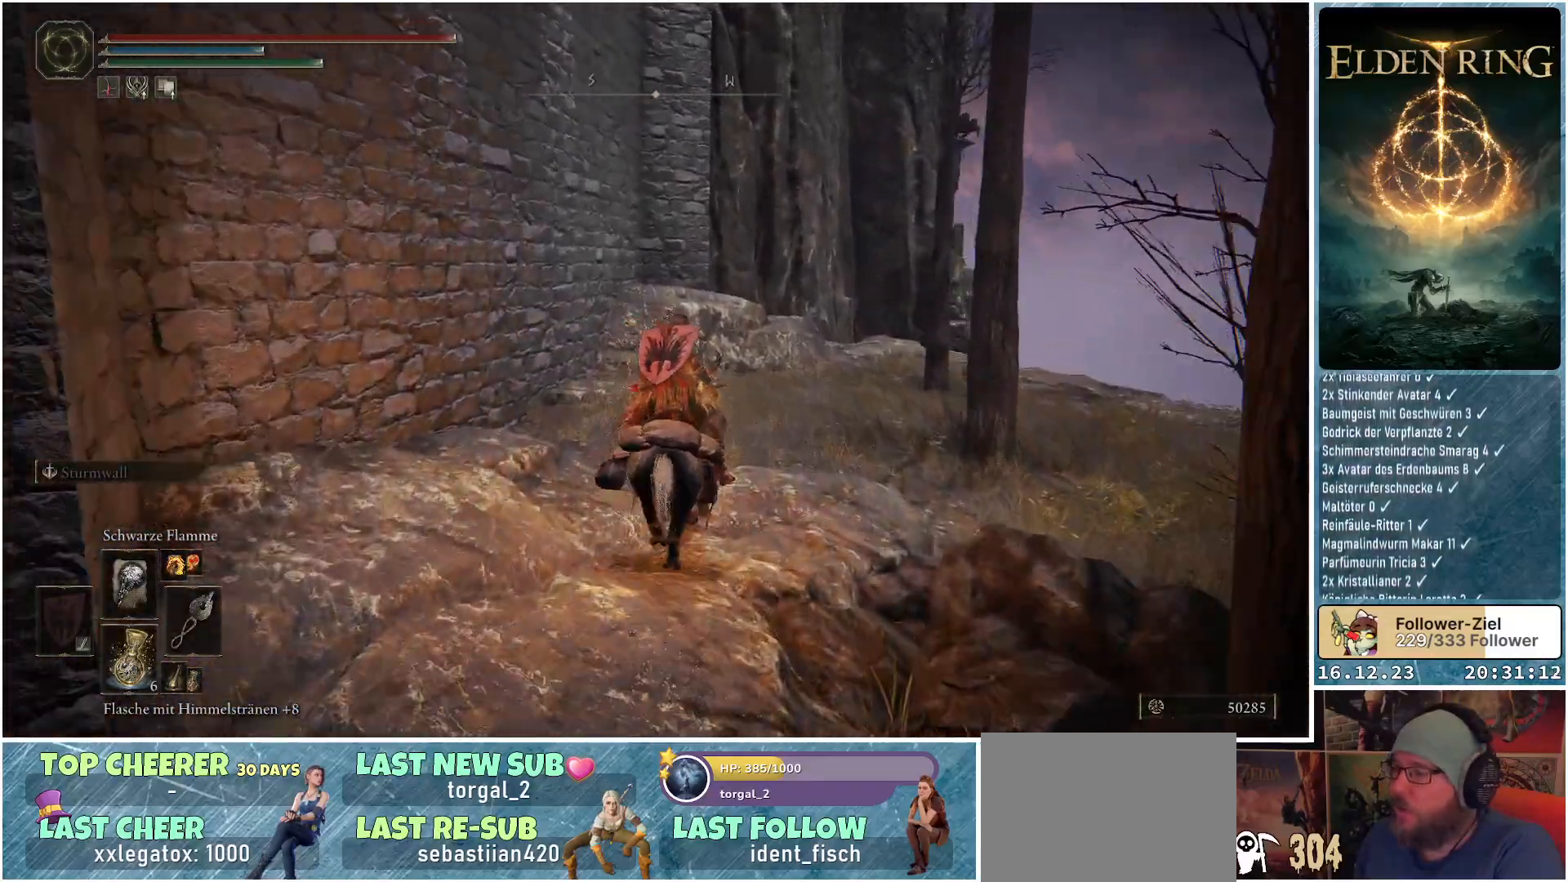
{"buttons": [], "left_stick": "up", "right_stick": "right", "events": [[117, "right_stick", "right"], [250, "left_stick", "up"]]}
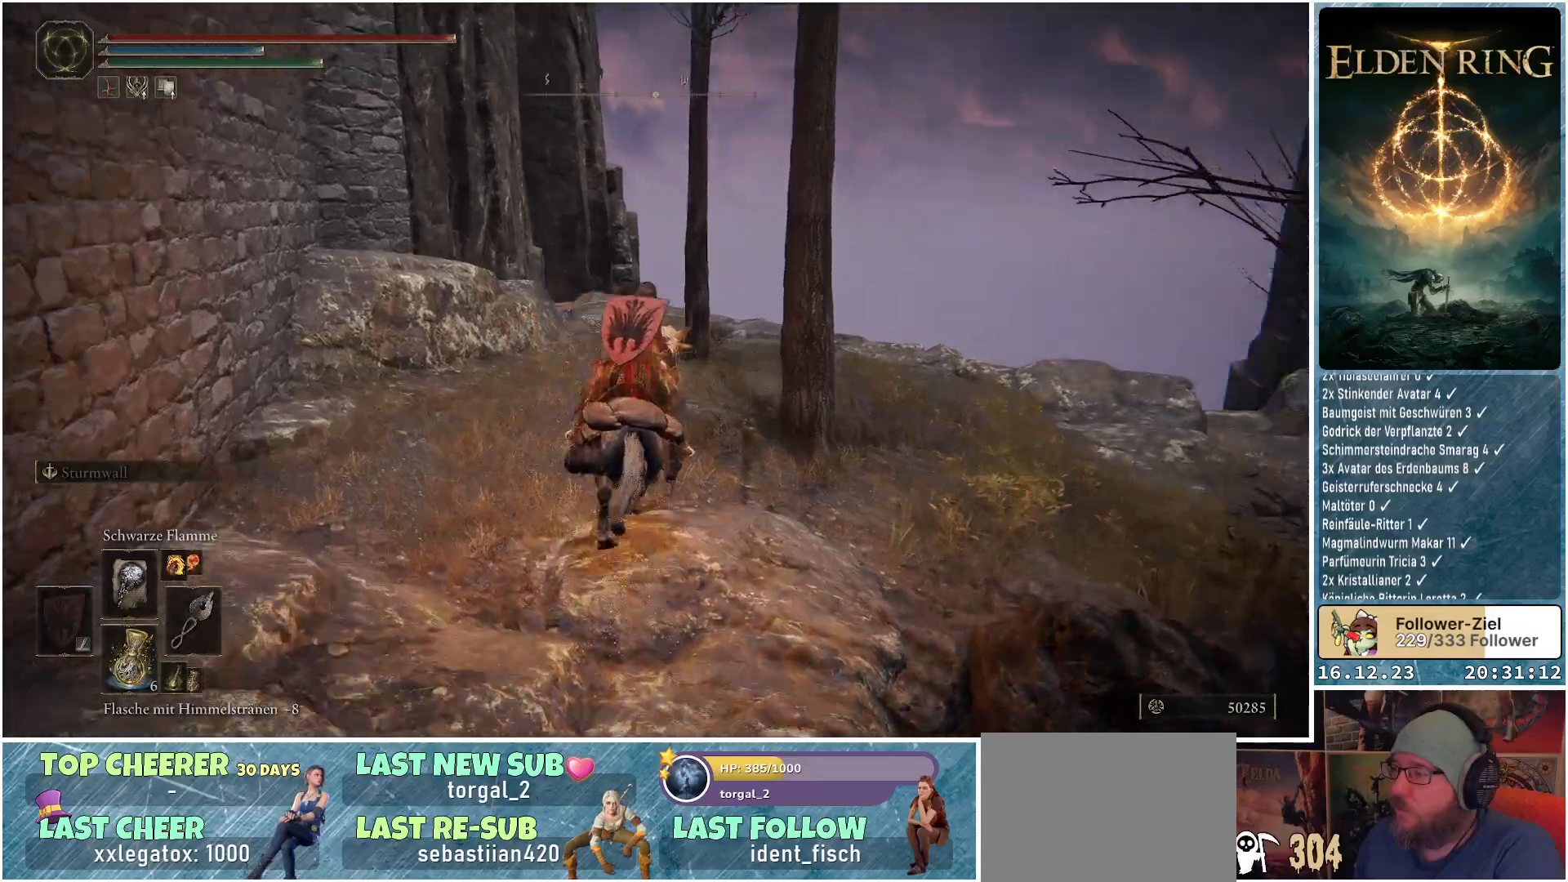
{"buttons": [], "left_stick": "up", "right_stick": "right", "events": []}
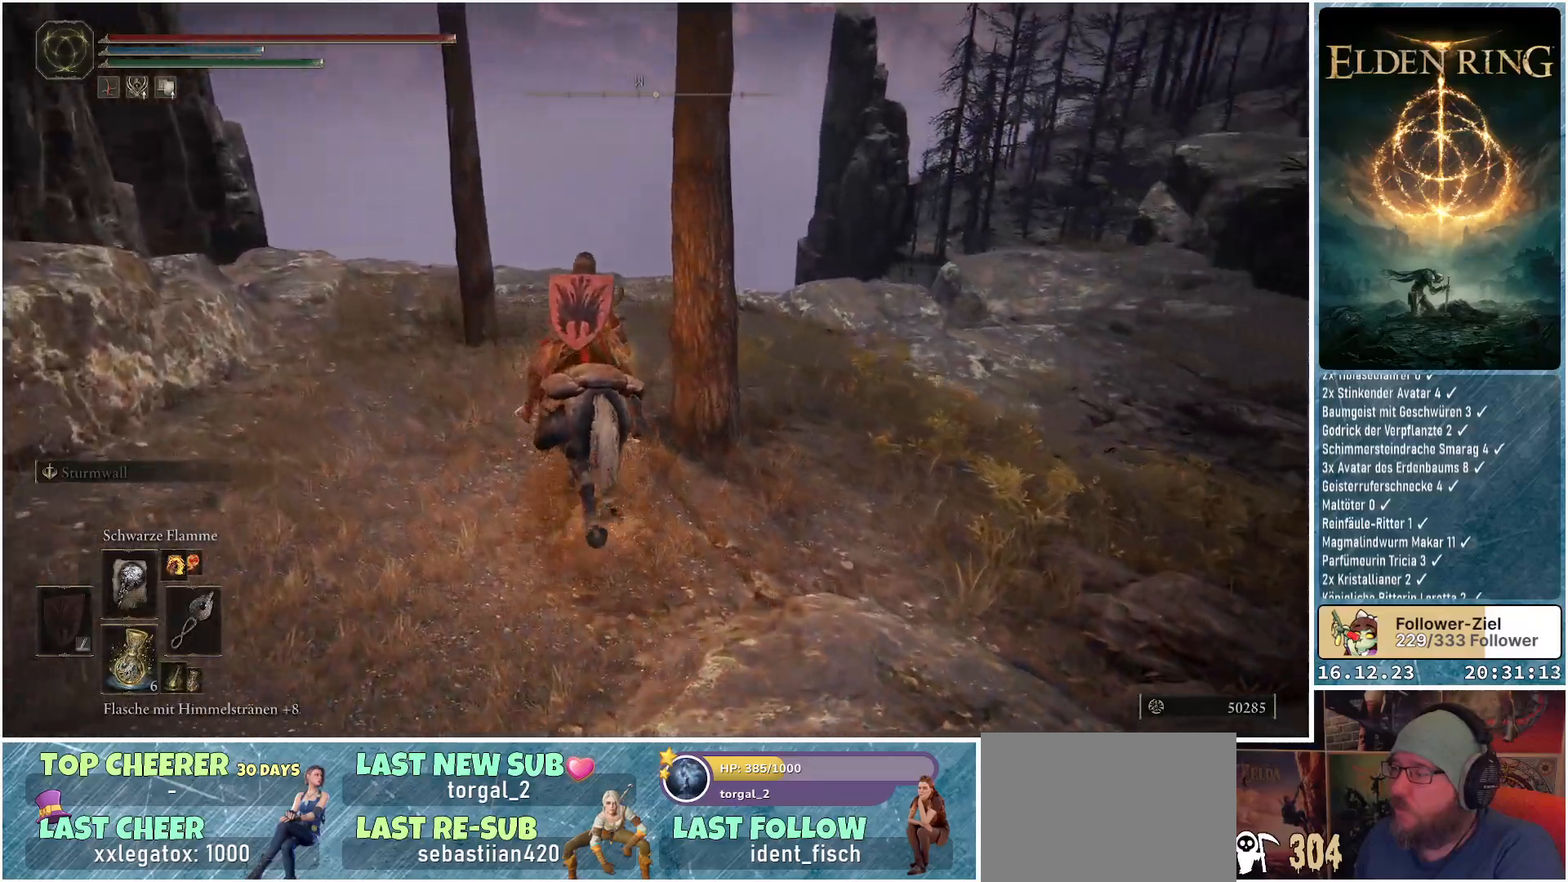
{"buttons": [], "left_stick": "up", "right_stick": "right", "events": []}
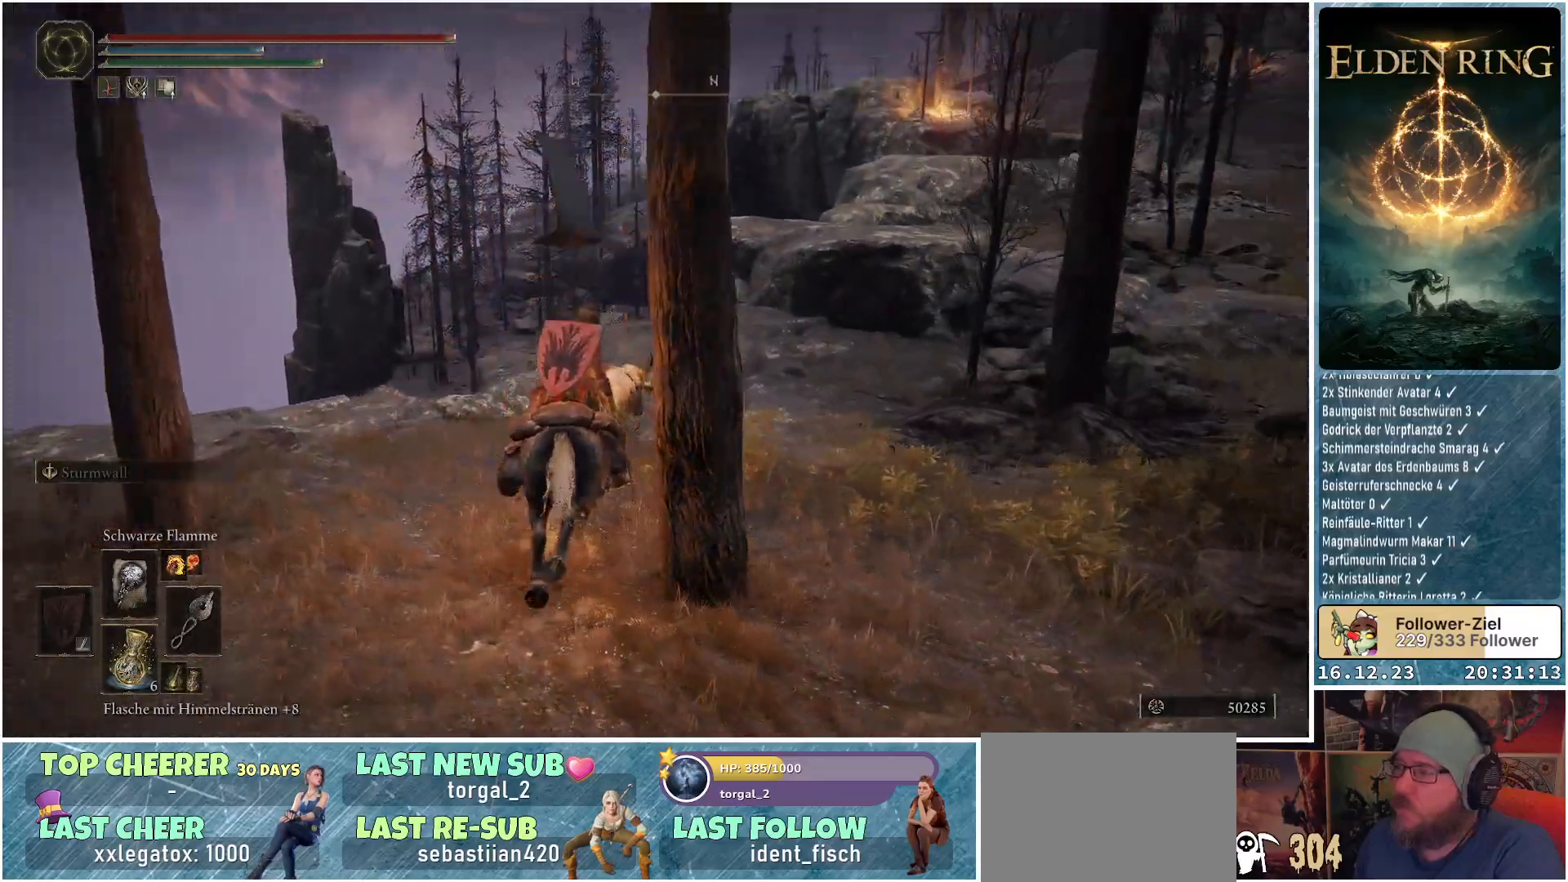
{"buttons": [], "left_stick": "up", "right_stick": "center", "events": [[183, "right_stick", "center"], [417, "Y", "down"], [483, "Y", "up"]]}
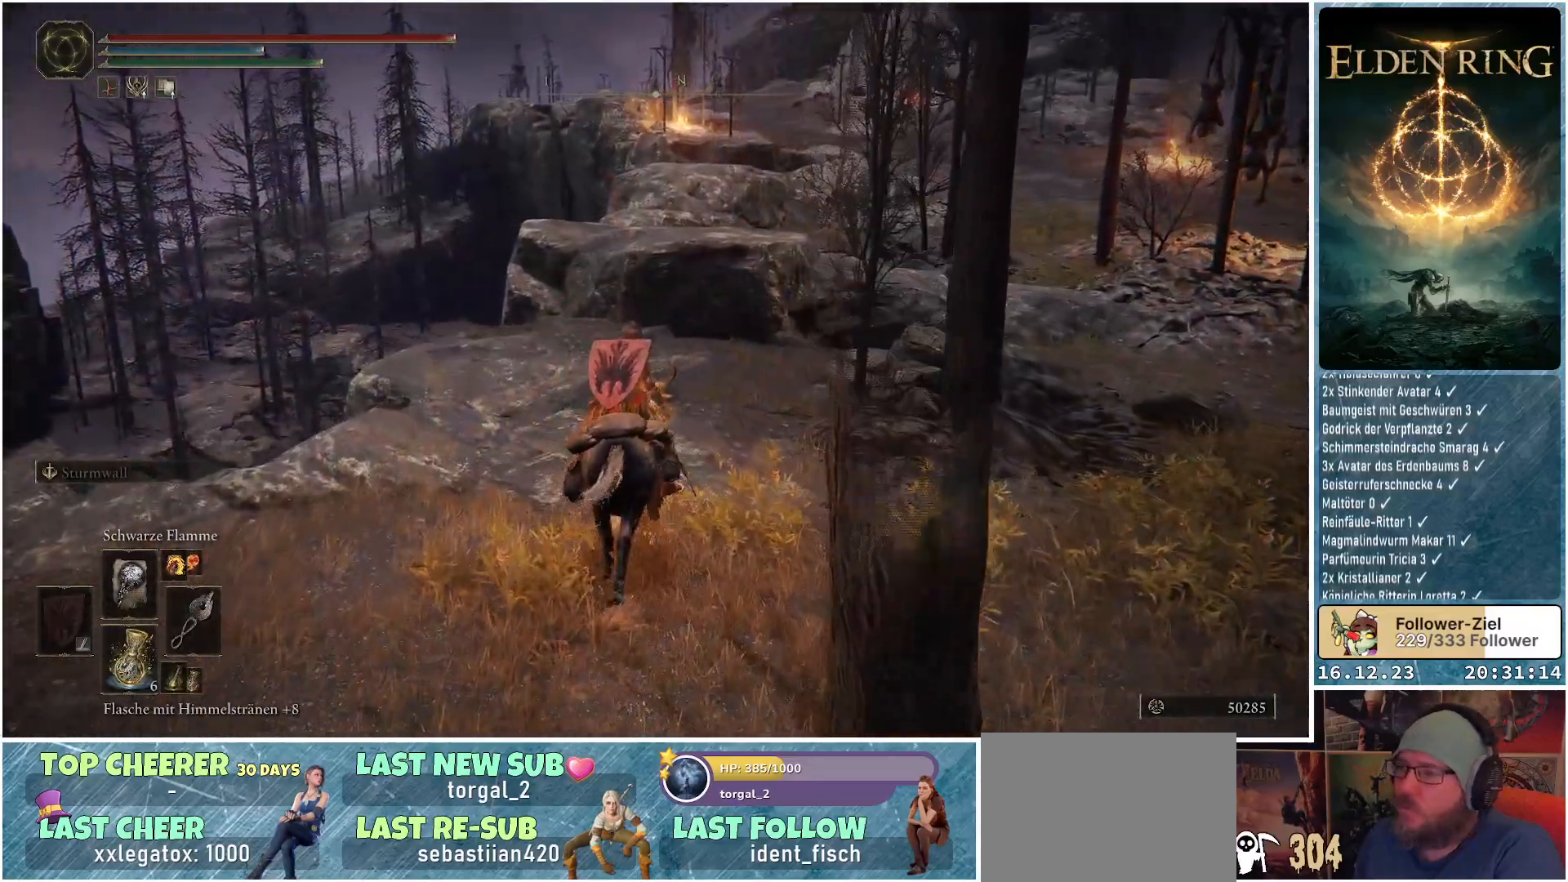
{"buttons": [], "left_stick": "up", "right_stick": "center", "events": [[133, "Y", "down"], [217, "Y", "up"], [300, "Y", "down"], [383, "Y", "up"]]}
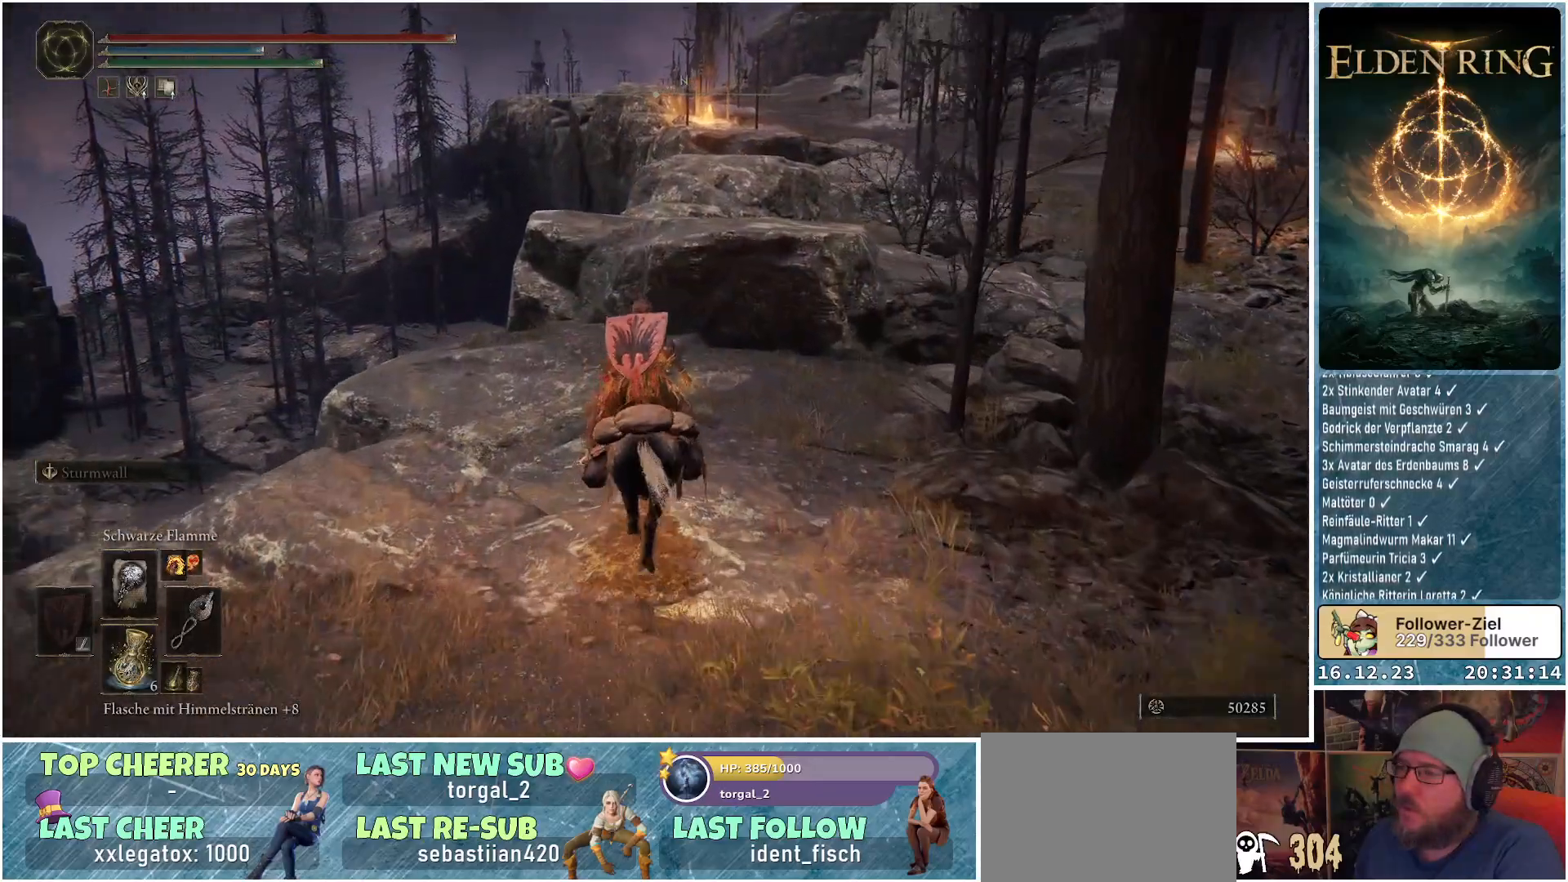
{"buttons": ["Y"], "left_stick": "up", "right_stick": "center", "events": [[83, "Y", "down"], [167, "Y", "up"], [267, "Y", "down"], [350, "Y", "up"], [483, "Y", "down"]]}
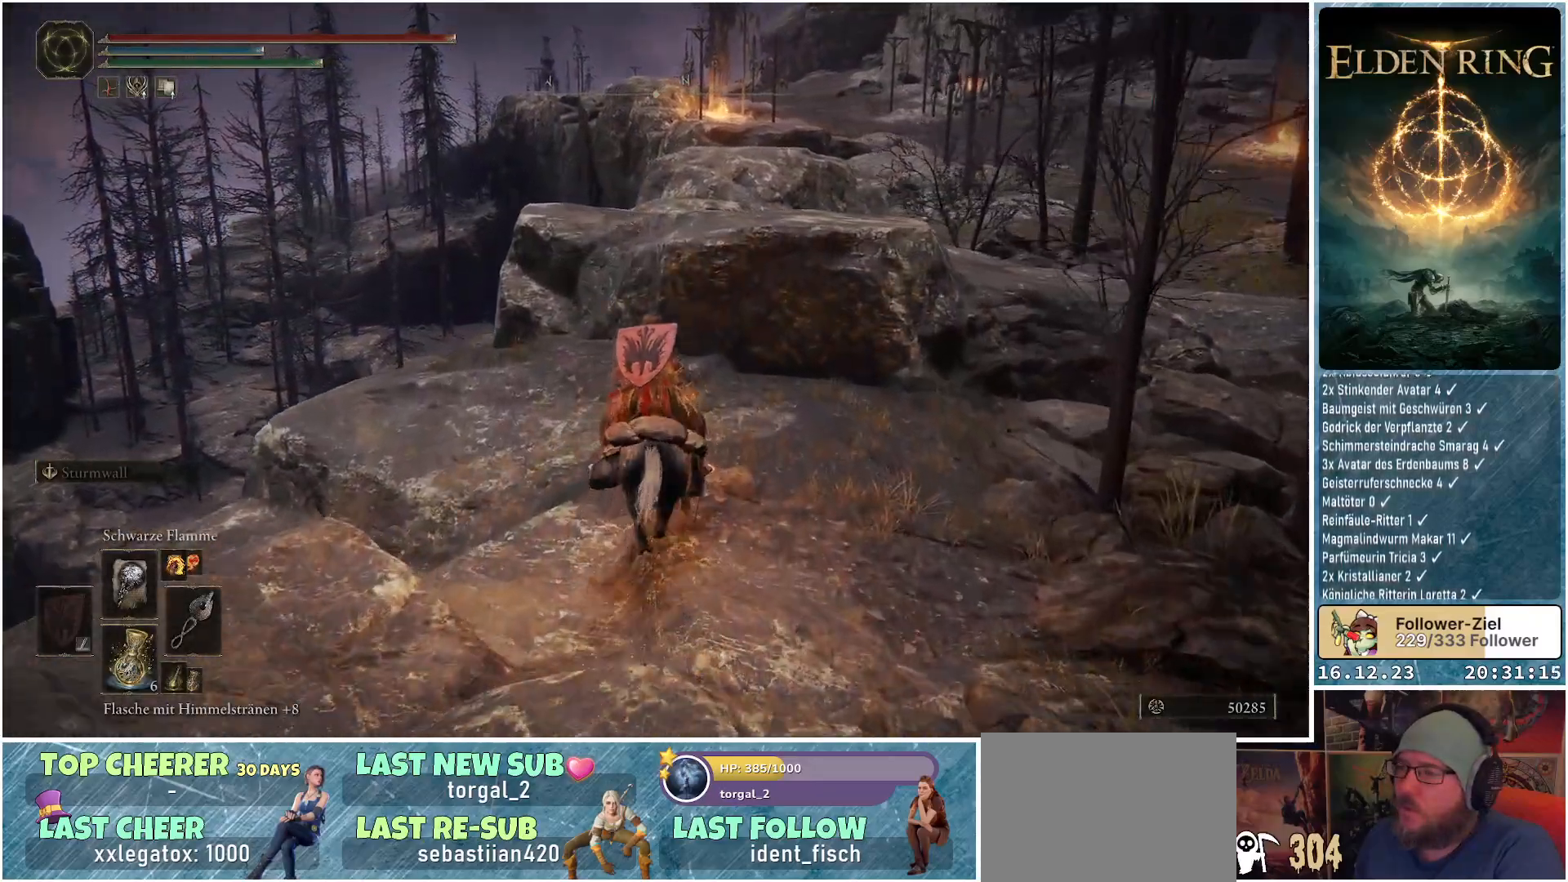
{"buttons": ["A"], "left_stick": "up", "right_stick": "center", "events": [[100, "Y", "up"], [433, "A", "down"]]}
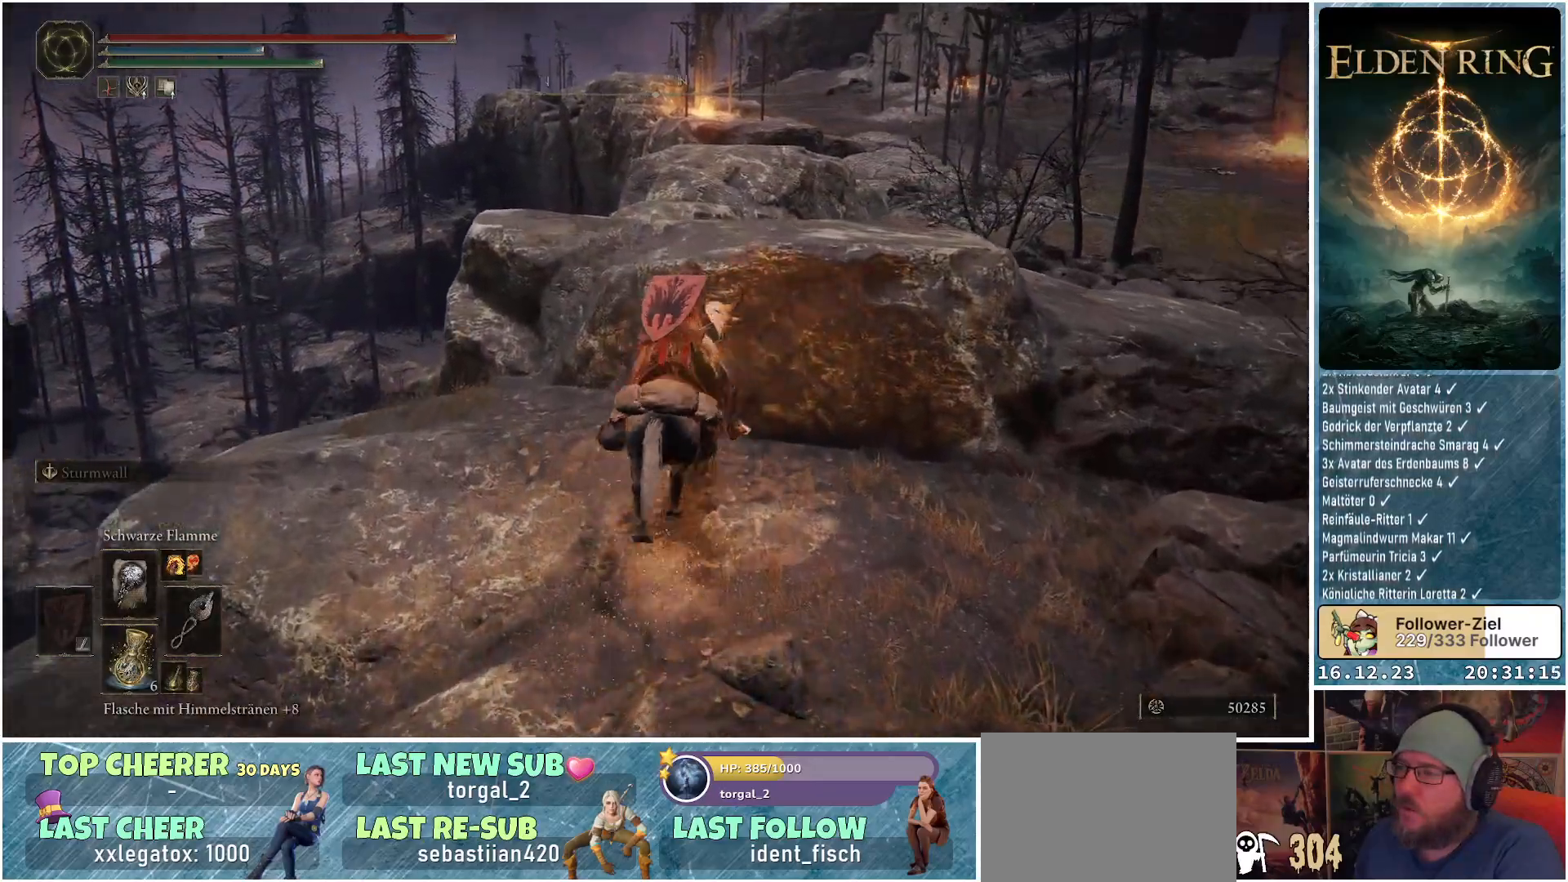
{"buttons": [], "left_stick": "up", "right_stick": "center", "events": [[17, "A", "up"], [317, "A", "down"], [433, "A", "up"]]}
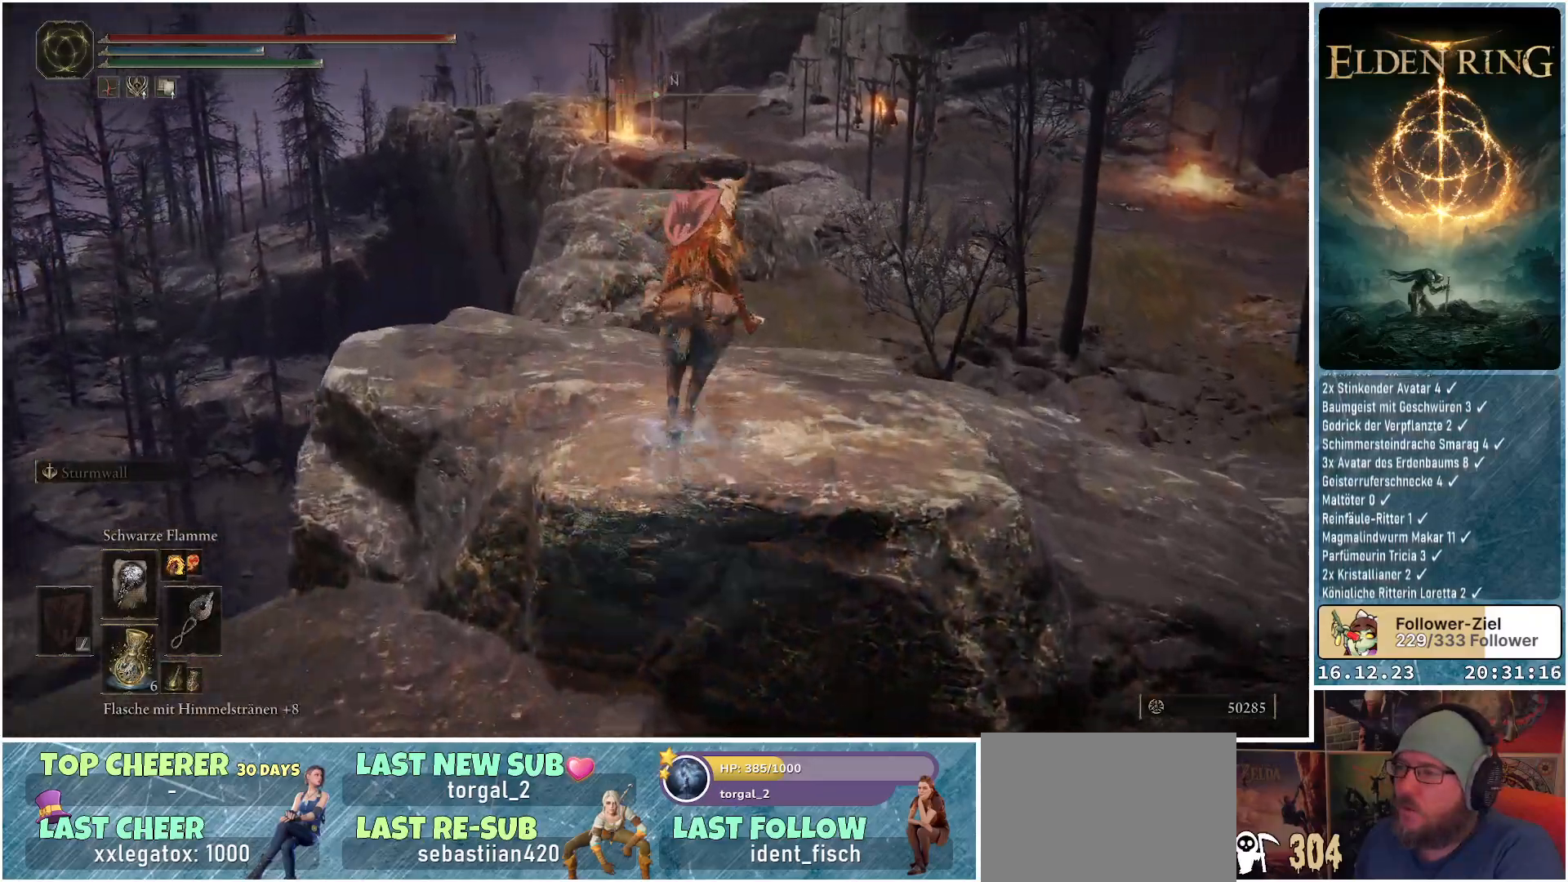
{"buttons": [], "left_stick": "up", "right_stick": "down-right", "events": [[417, "right_stick", "down-right"]]}
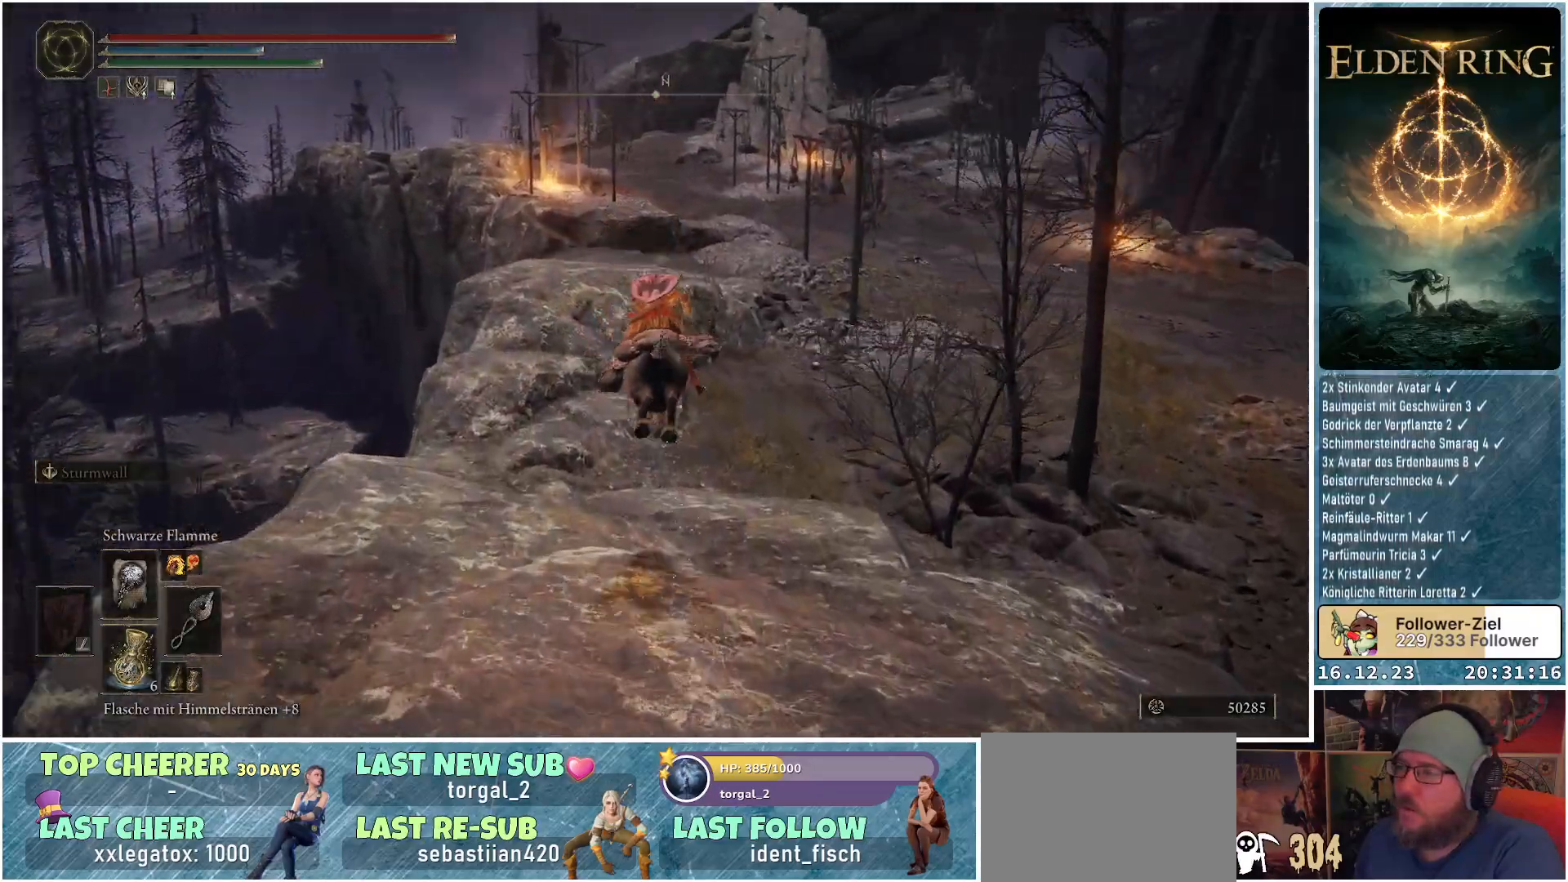
{"buttons": [], "left_stick": "up", "right_stick": "center", "events": [[83, "right_stick", "center"], [350, "B", "down"], [417, "B", "up"]]}
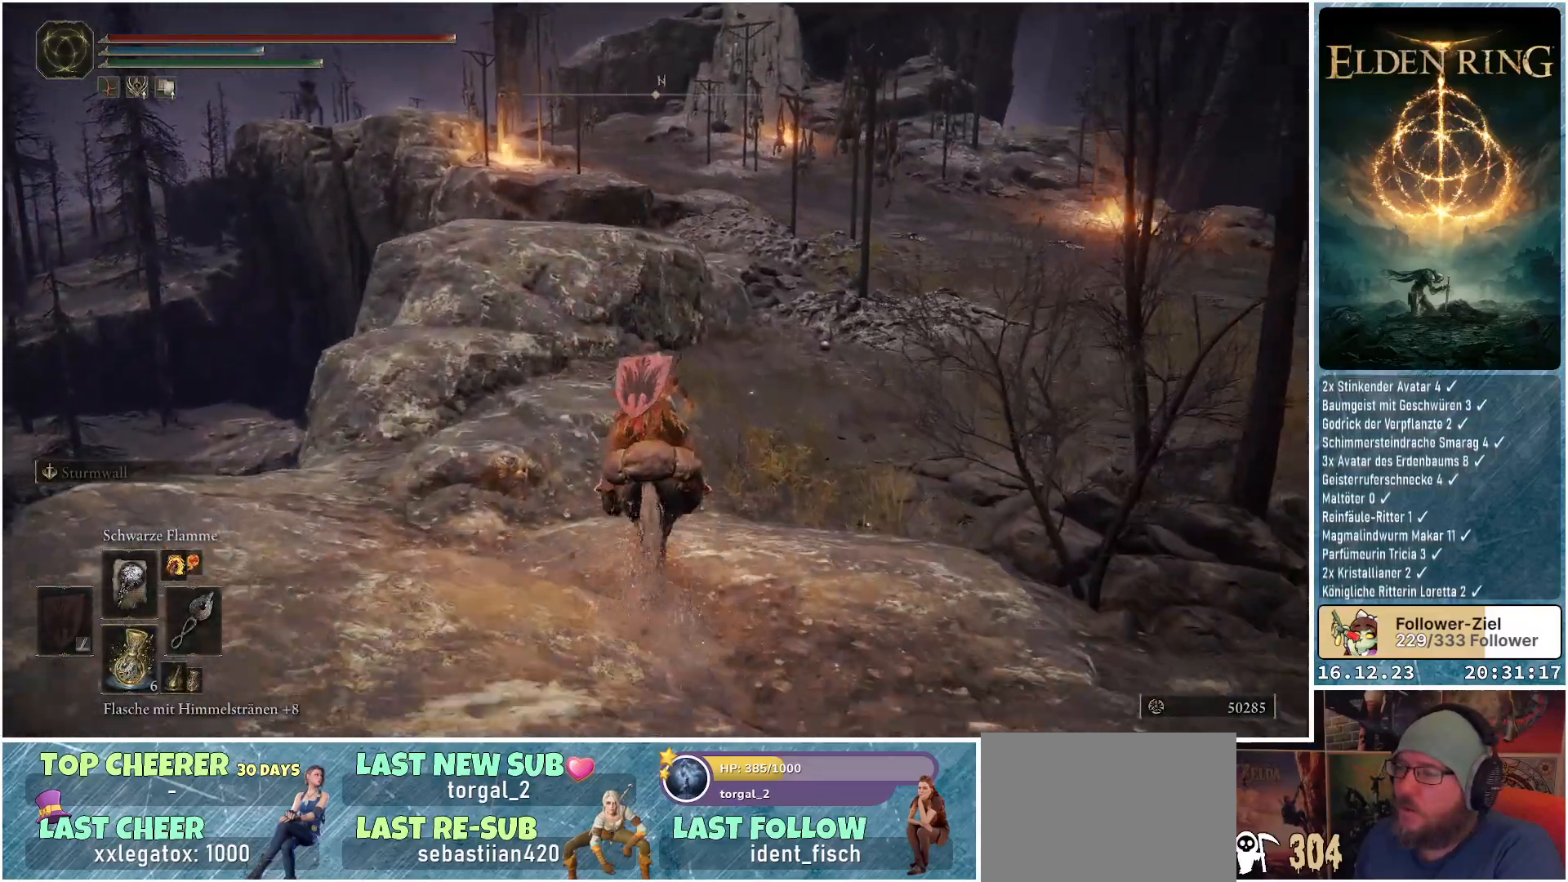
{"buttons": ["Y"], "left_stick": "up", "right_stick": "center", "events": [[433, "Y", "down"]]}
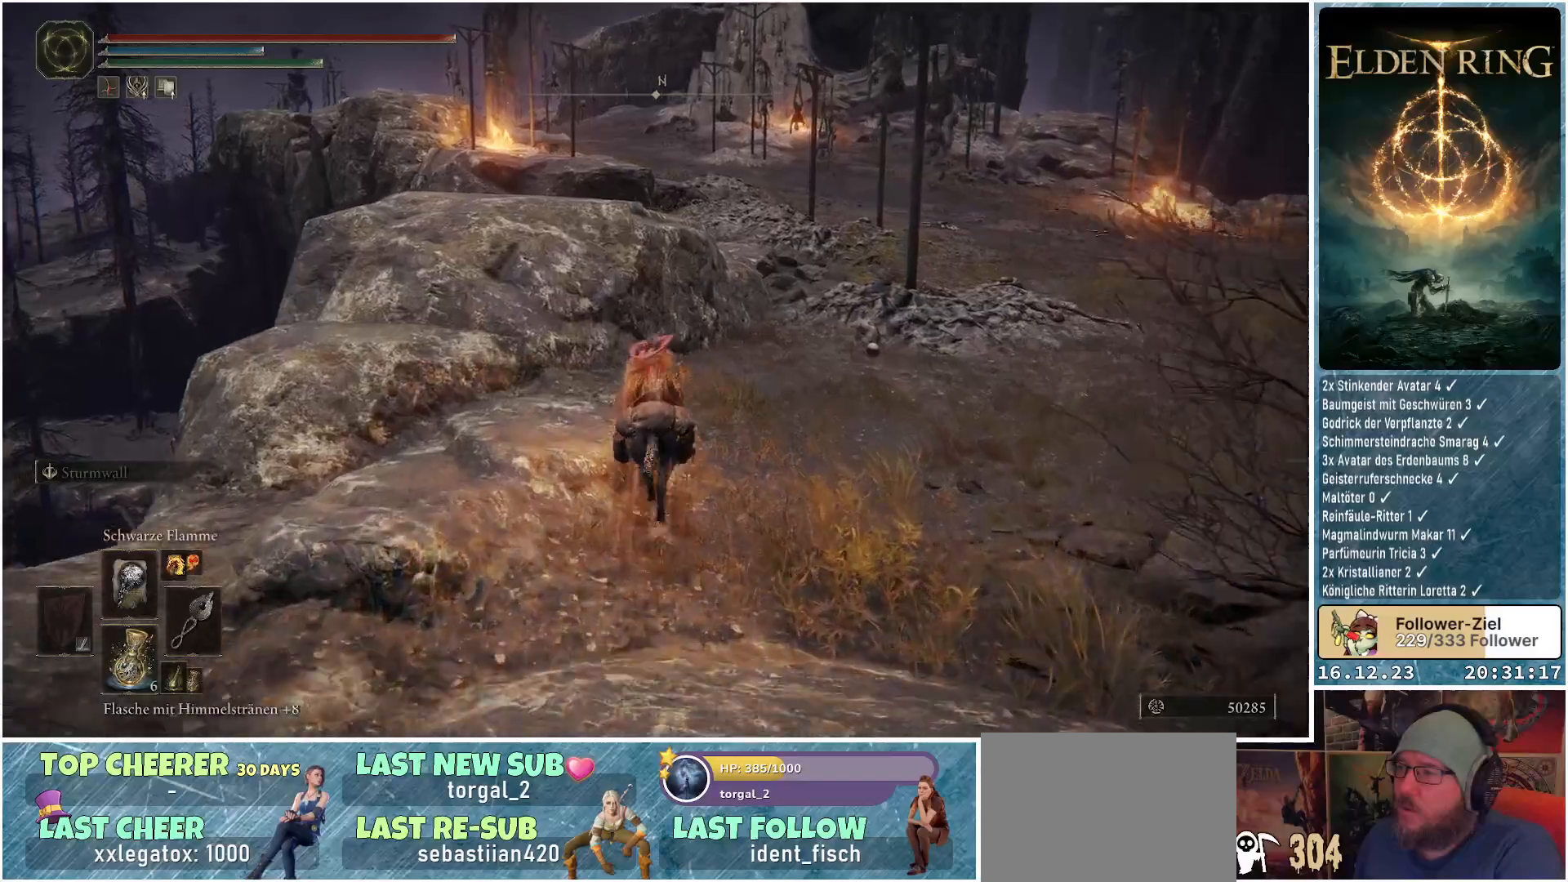
{"buttons": ["Y"], "left_stick": "up", "right_stick": "center", "events": [[17, "Y", "up"], [100, "Y", "down"], [200, "Y", "up"], [267, "Y", "down"], [367, "Y", "up"], [450, "Y", "down"]]}
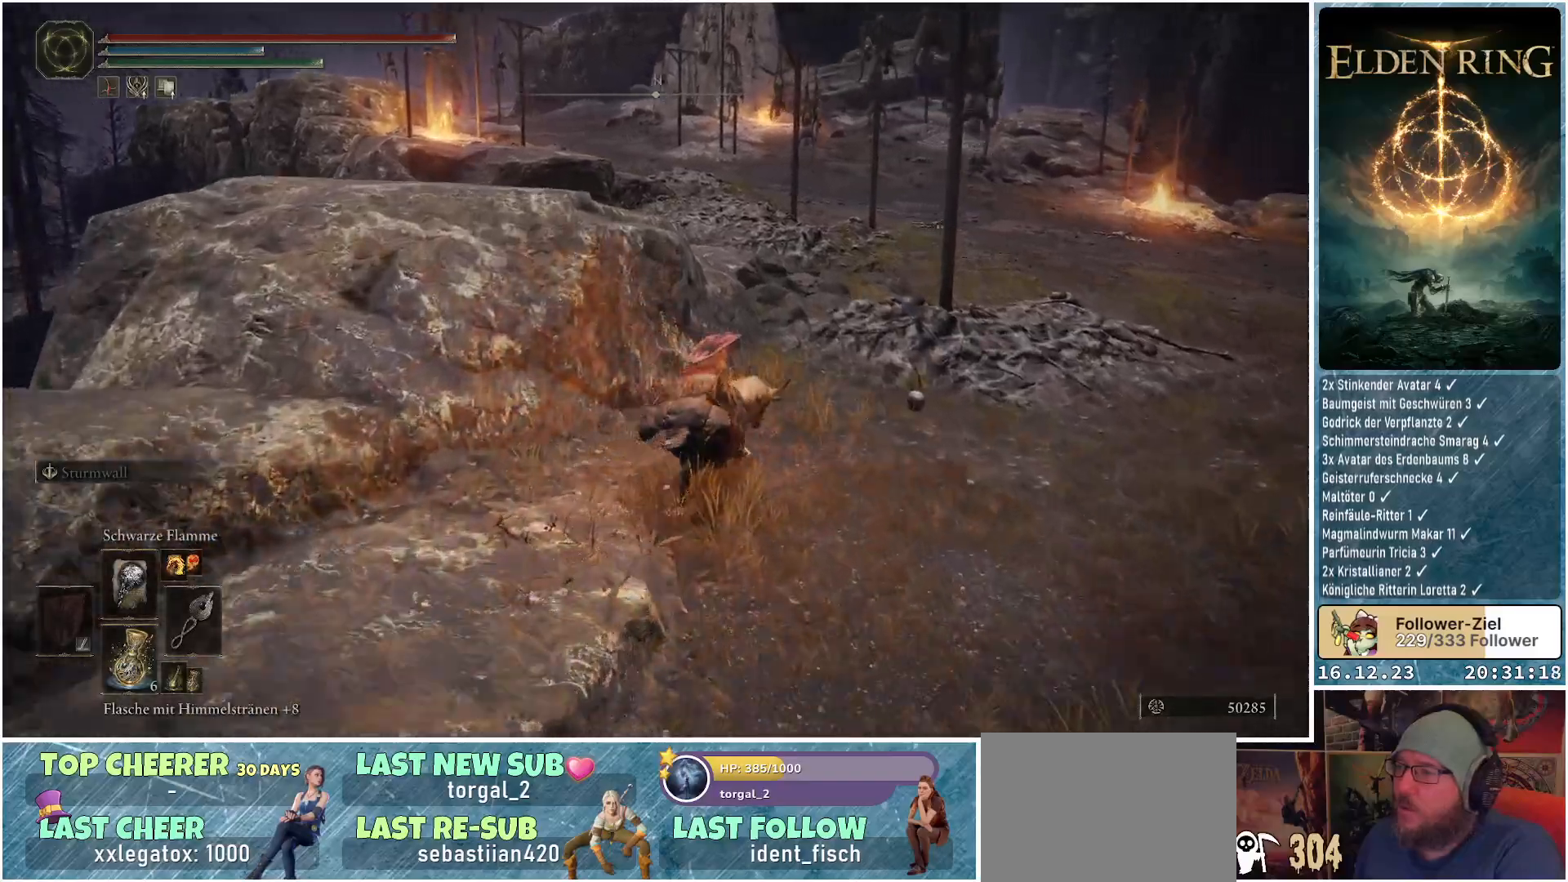
{"buttons": [], "left_stick": "up", "right_stick": "center", "events": [[50, "Y", "up"], [100, "Y", "down"], [183, "Y", "up"], [267, "Y", "down"], [350, "Y", "up"], [400, "Y", "down"], [500, "Y", "up"]]}
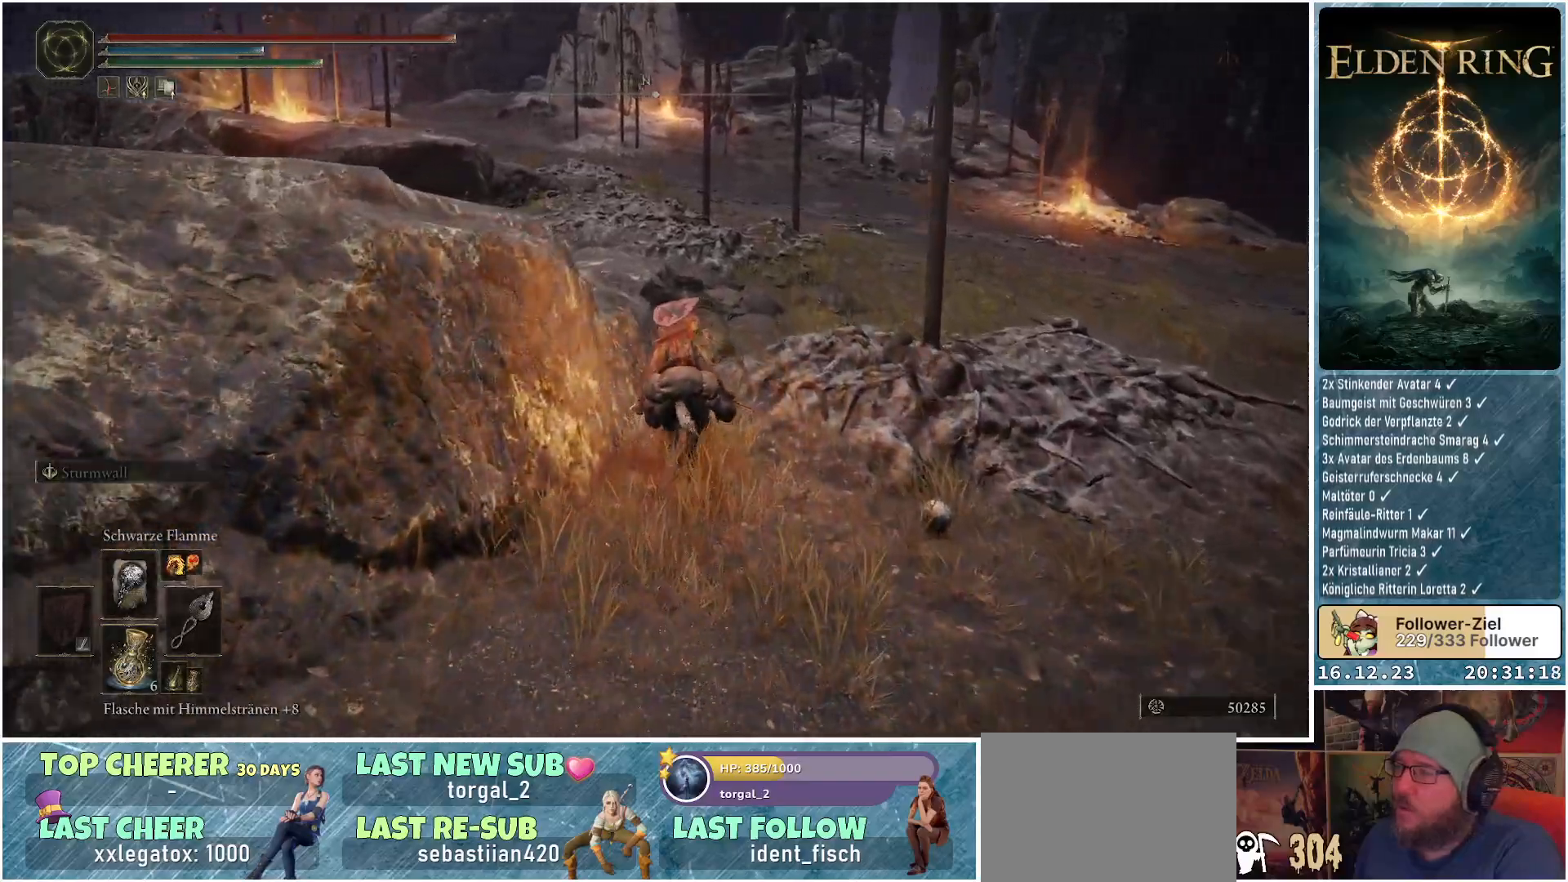
{"buttons": [], "left_stick": "up", "right_stick": "center", "events": [[67, "Y", "down"], [133, "Y", "up"], [250, "Y", "down"], [317, "Y", "up"], [400, "Y", "down"], [467, "Y", "up"]]}
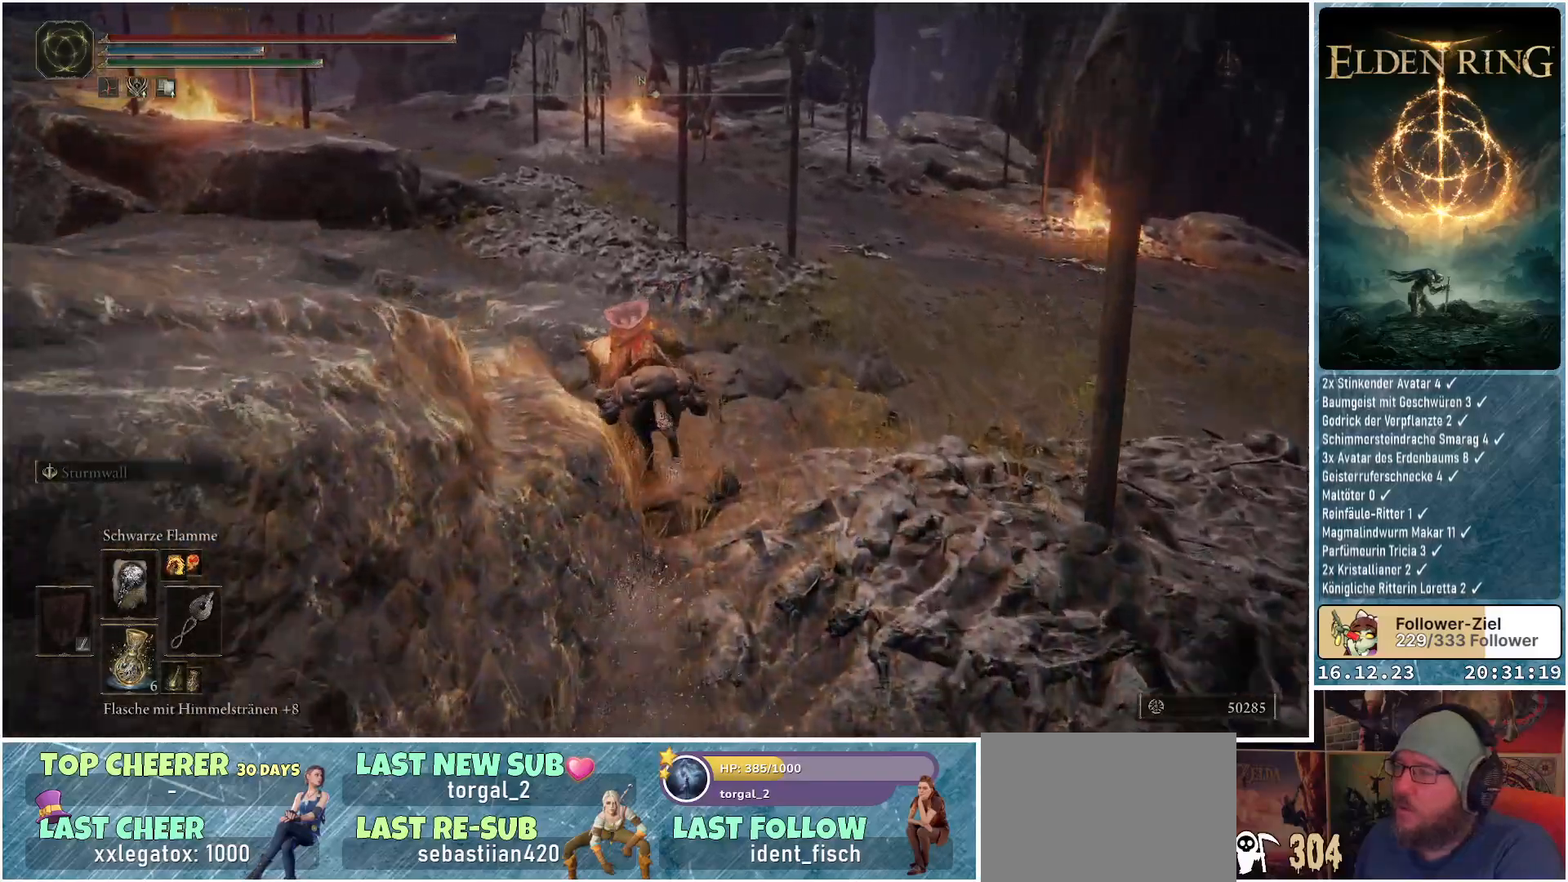
{"buttons": ["Y"], "left_stick": "up", "right_stick": "center", "events": [[67, "Y", "down"], [117, "Y", "up"], [200, "Y", "down"], [267, "Y", "up"], [483, "Y", "down"]]}
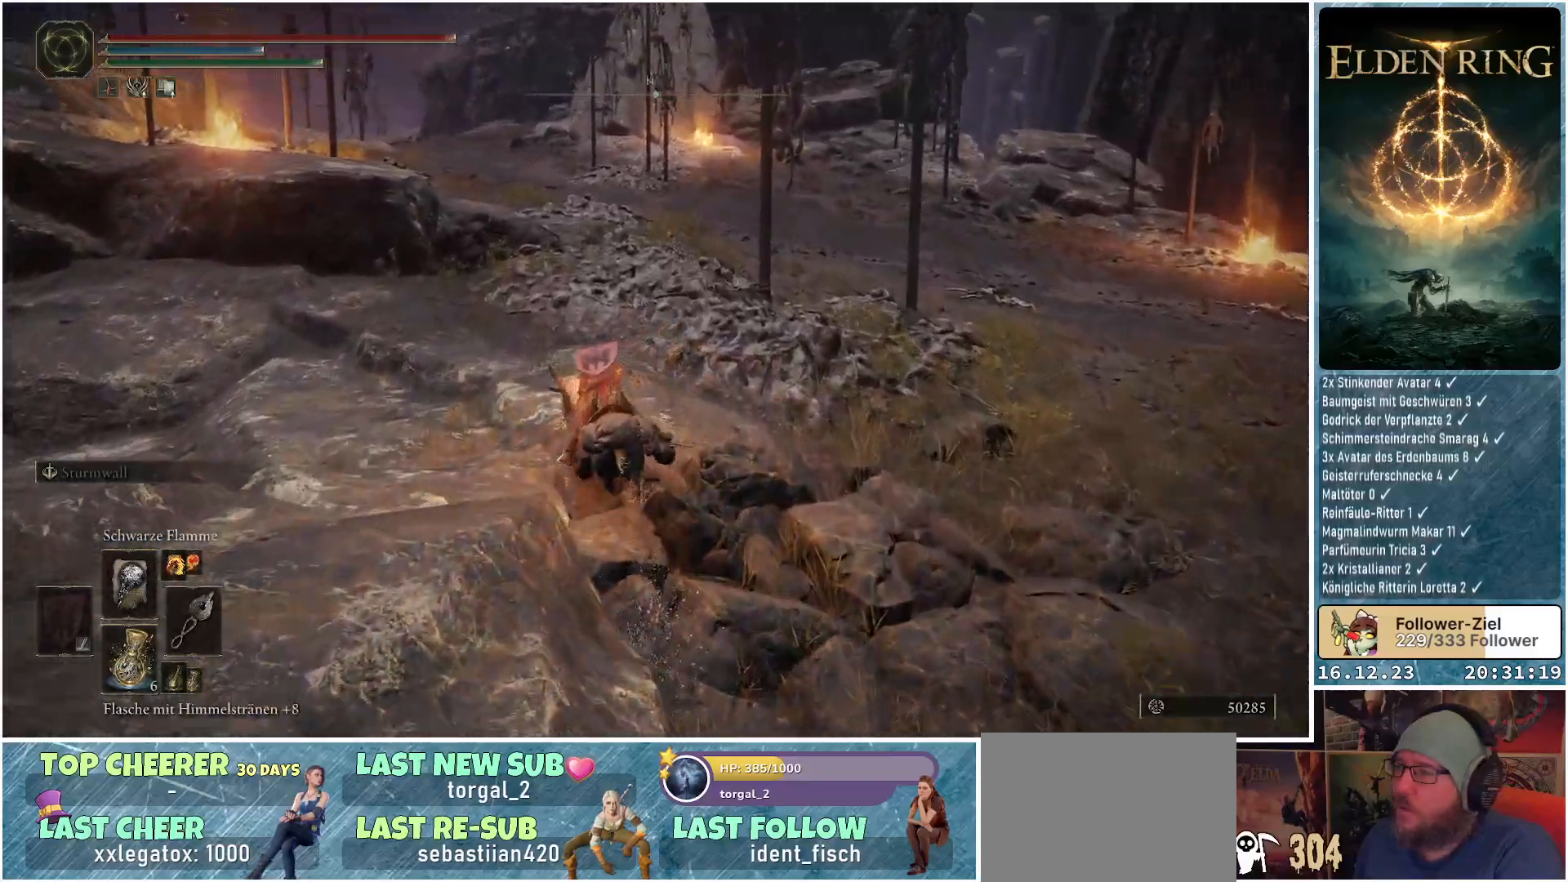
{"buttons": ["Y"], "left_stick": "up", "right_stick": "center", "events": [[50, "Y", "up"], [150, "Y", "down"], [250, "Y", "up"], [333, "Y", "down"], [383, "Y", "up"], [483, "Y", "down"]]}
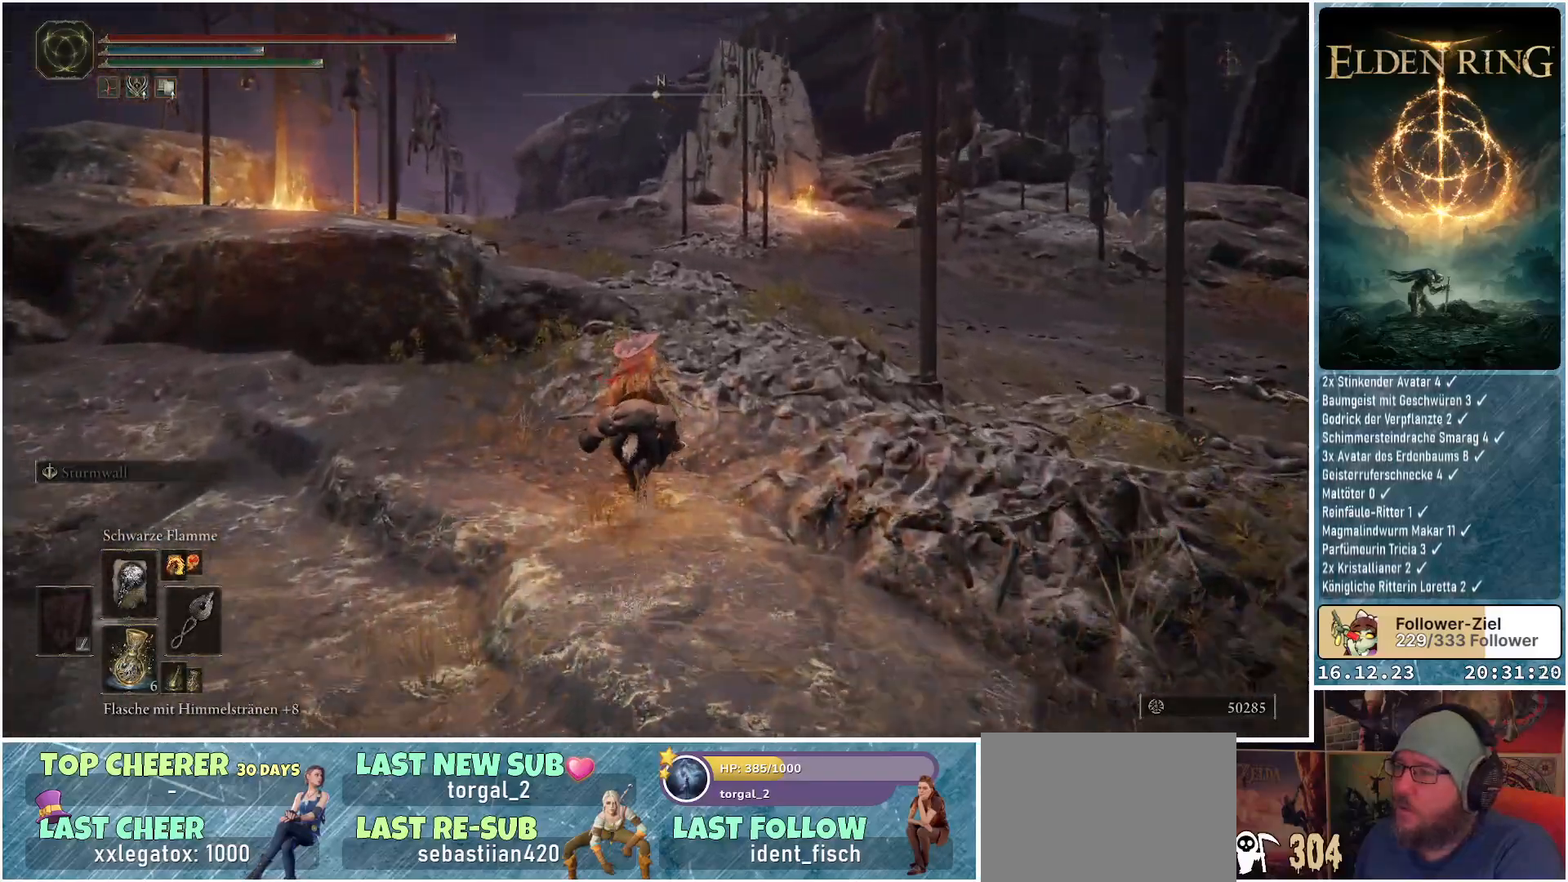
{"buttons": ["Y"], "left_stick": "up", "right_stick": "center", "events": [[67, "Y", "up"], [150, "Y", "down"], [200, "Y", "up"], [317, "Y", "down"], [350, "Y", "up"], [450, "Y", "down"]]}
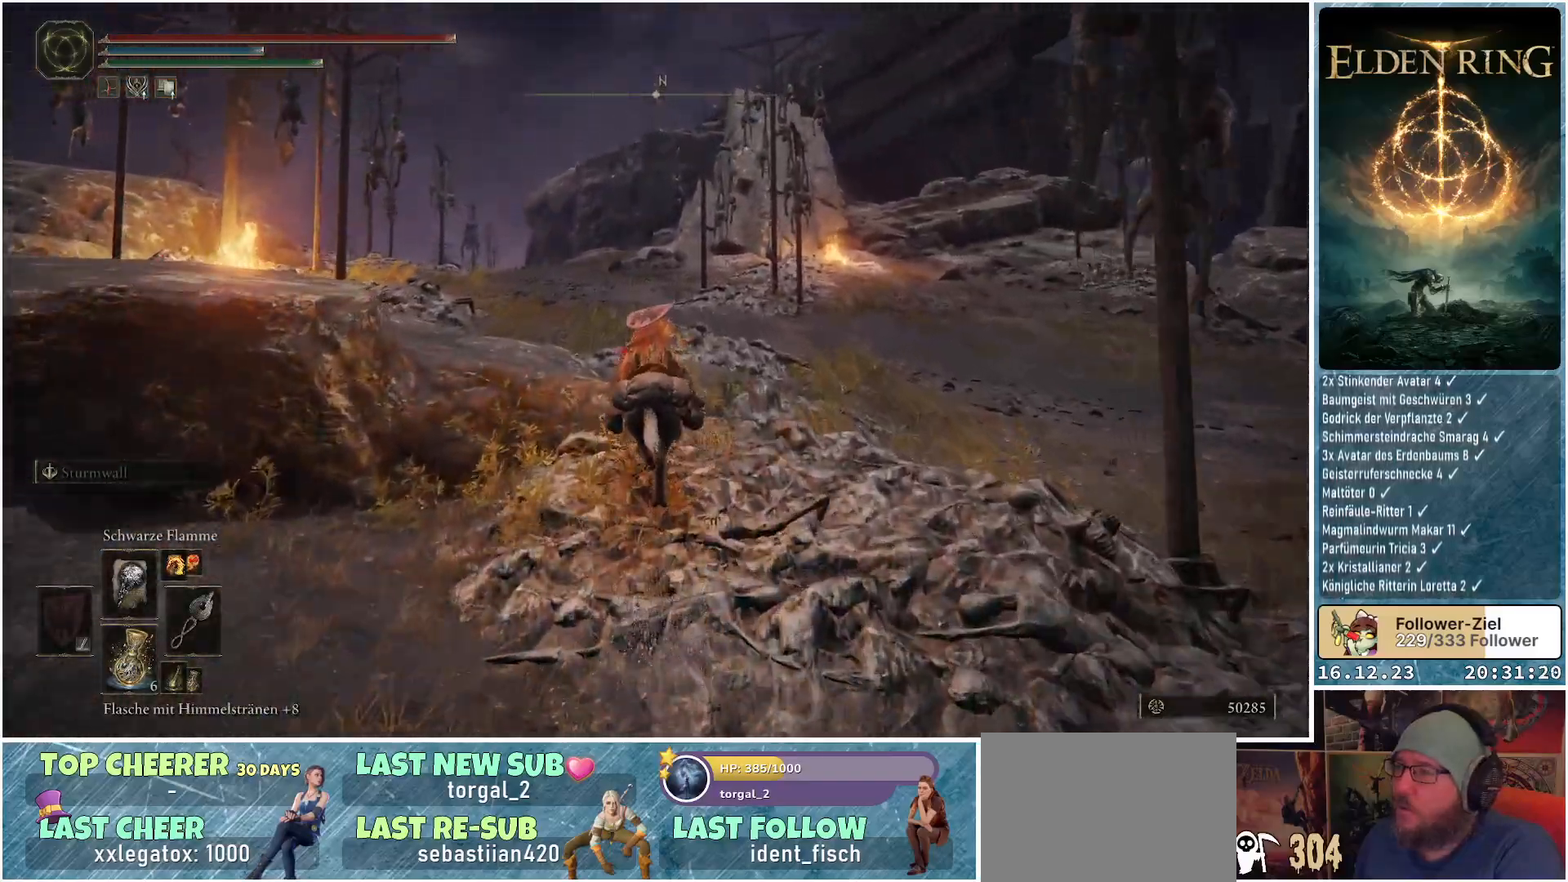
{"buttons": [], "left_stick": "up", "right_stick": "center", "events": [[17, "Y", "up"], [133, "Y", "down"], [183, "Y", "up"], [267, "Y", "down"], [333, "Y", "up"], [417, "Y", "down"], [500, "Y", "up"]]}
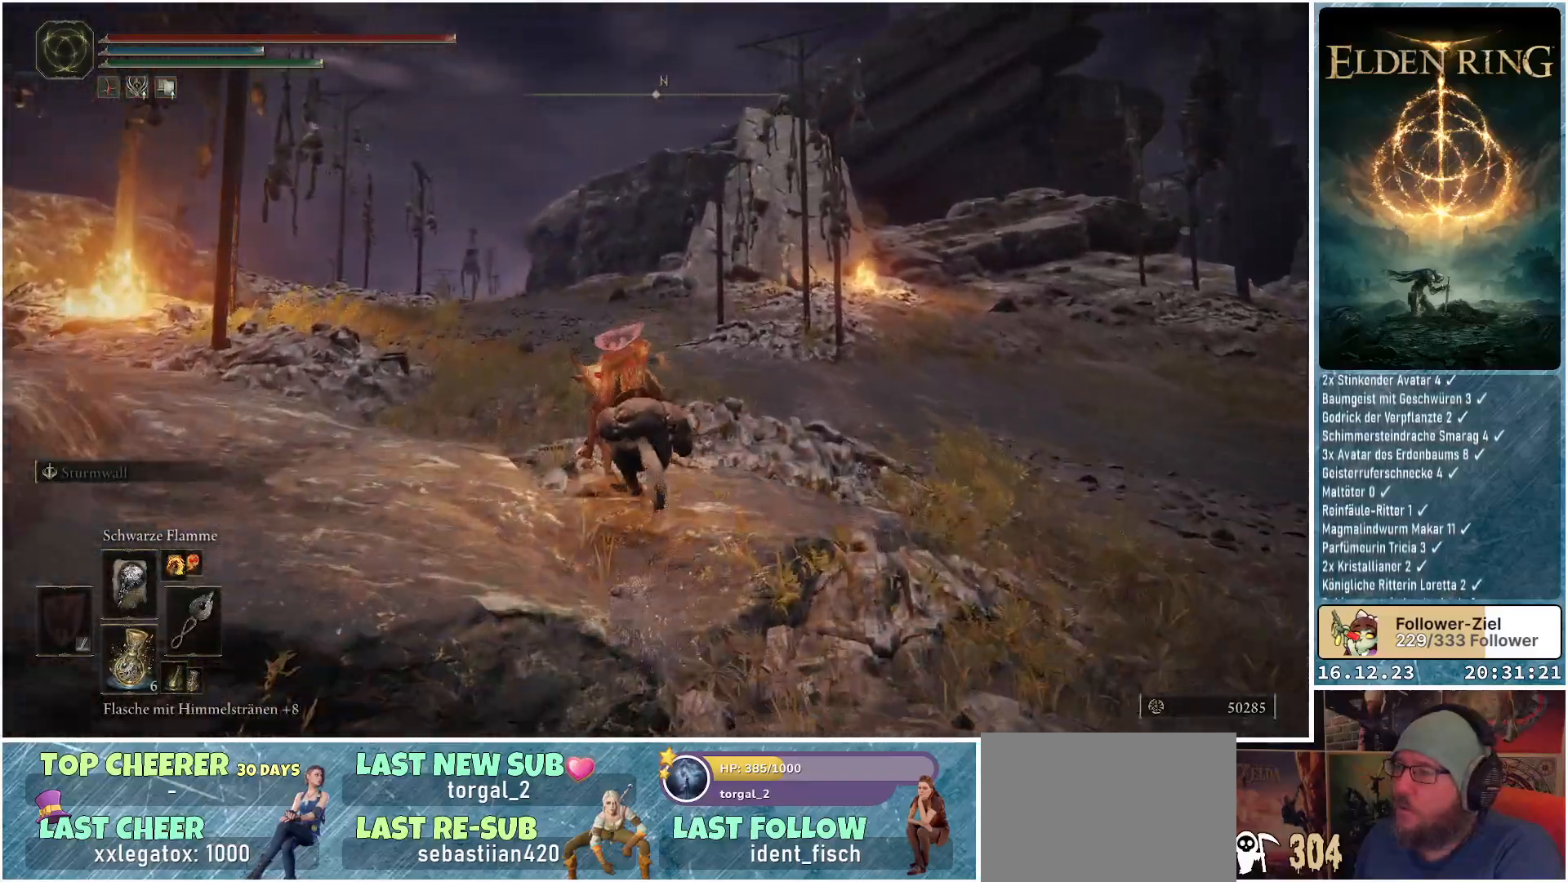
{"buttons": [], "left_stick": "up", "right_stick": "center", "events": [[100, "Y", "down"], [167, "Y", "up"], [233, "Y", "down"], [350, "Y", "up"], [417, "Y", "down"], [500, "Y", "up"]]}
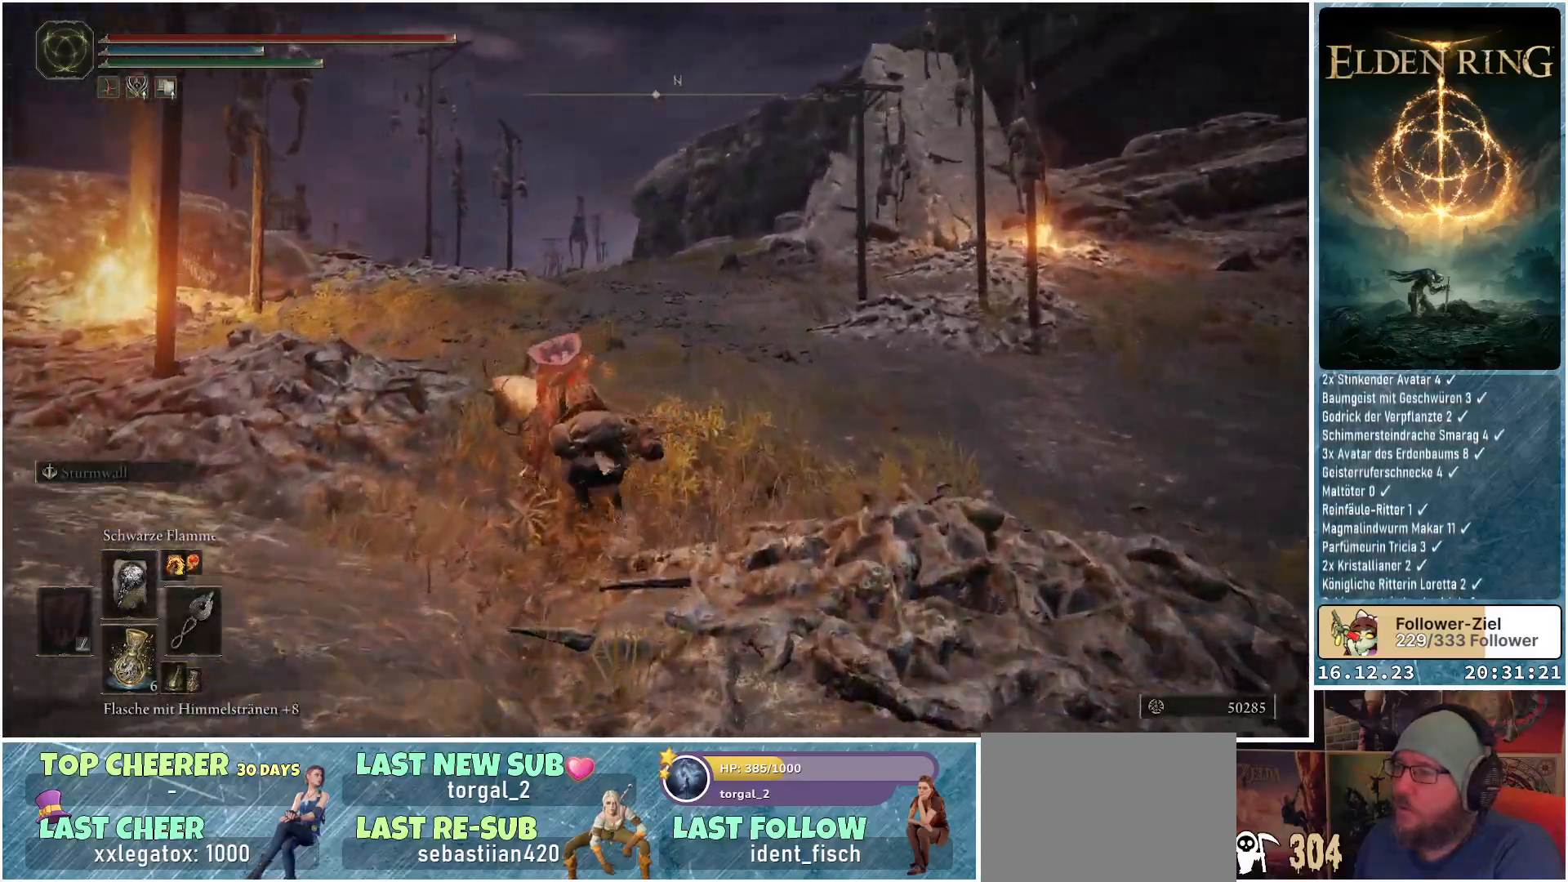
{"buttons": [], "left_stick": "up", "right_stick": "center", "events": [[83, "Y", "down"], [183, "Y", "up"], [250, "Y", "down"], [333, "Y", "up"], [400, "Y", "down"], [467, "Y", "up"]]}
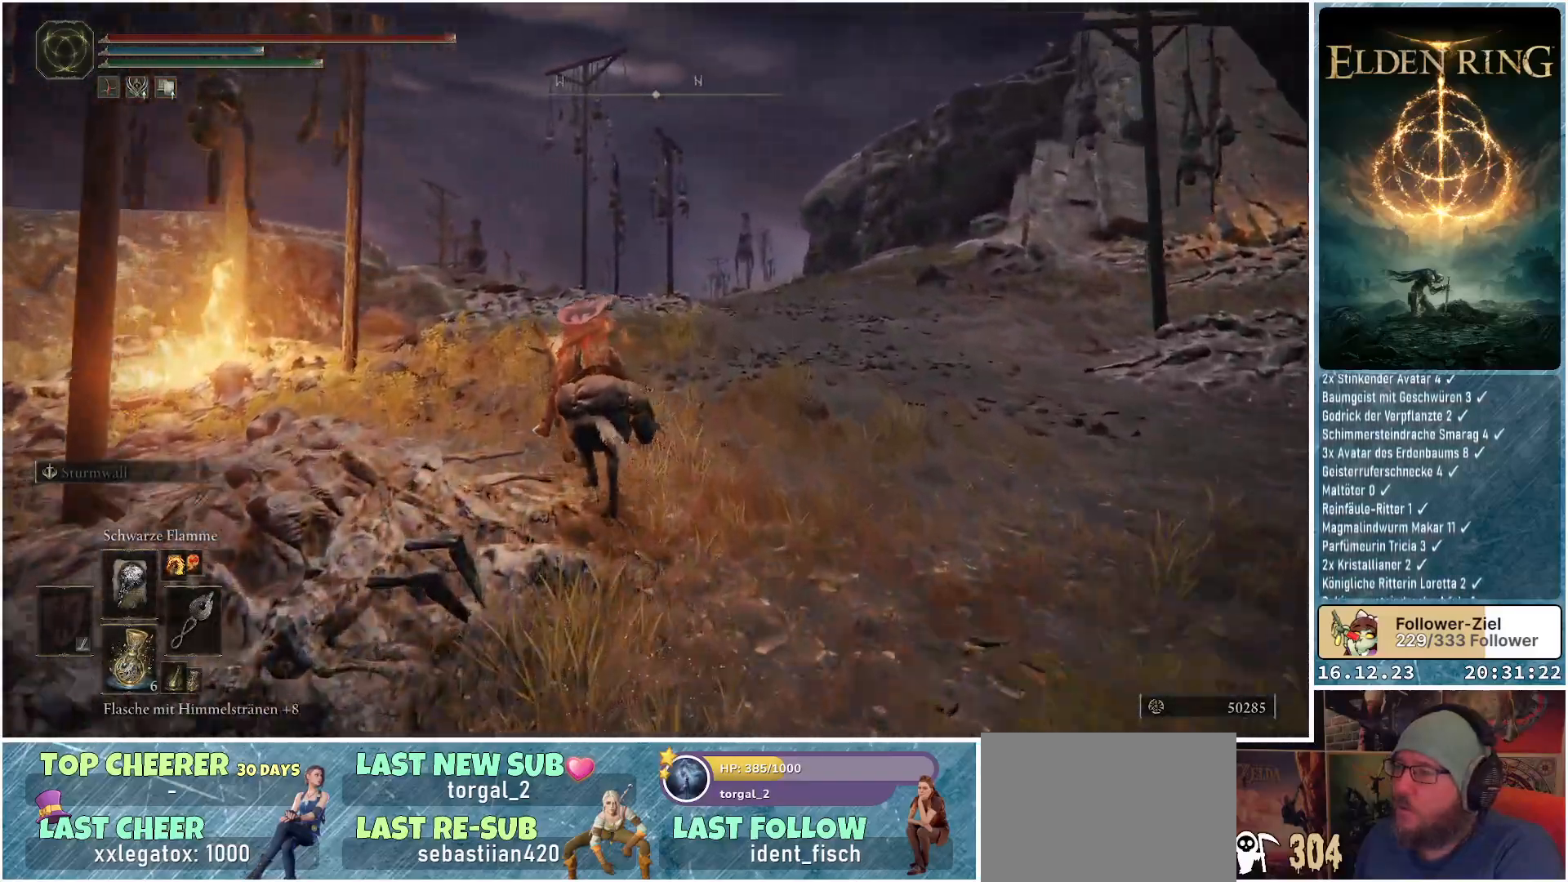
{"buttons": [], "left_stick": "up", "right_stick": "center", "events": [[50, "Y", "down"], [133, "Y", "up"], [233, "Y", "down"], [317, "Y", "up"], [383, "Y", "down"], [450, "Y", "up"]]}
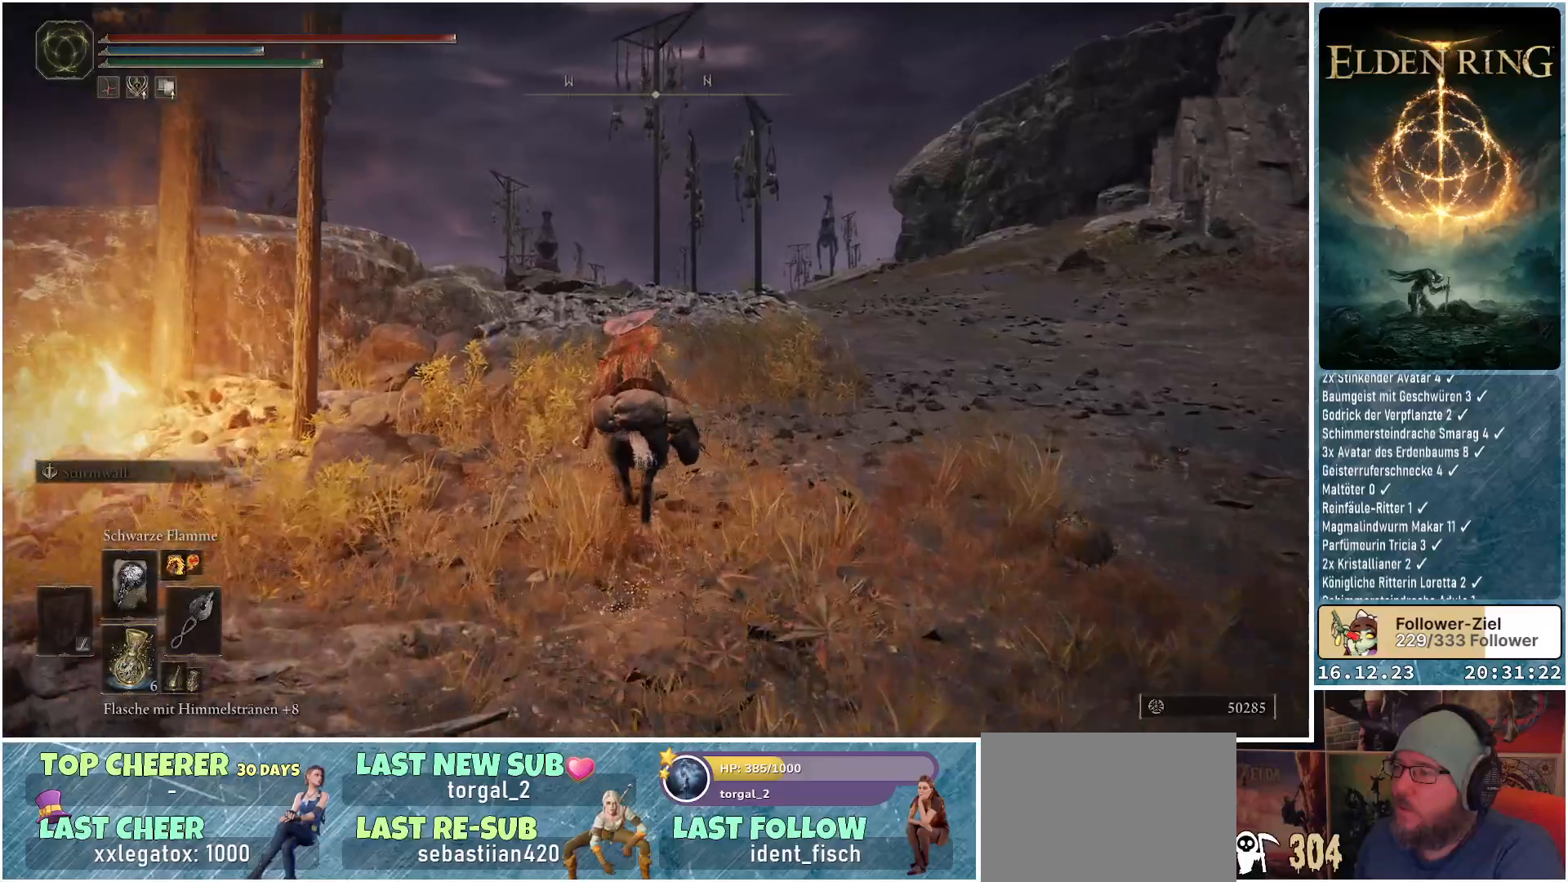
{"buttons": [], "left_stick": "up", "right_stick": "center", "events": [[67, "Y", "down"], [133, "Y", "up"], [233, "Y", "down"], [300, "Y", "up"], [367, "Y", "down"], [450, "Y", "up"]]}
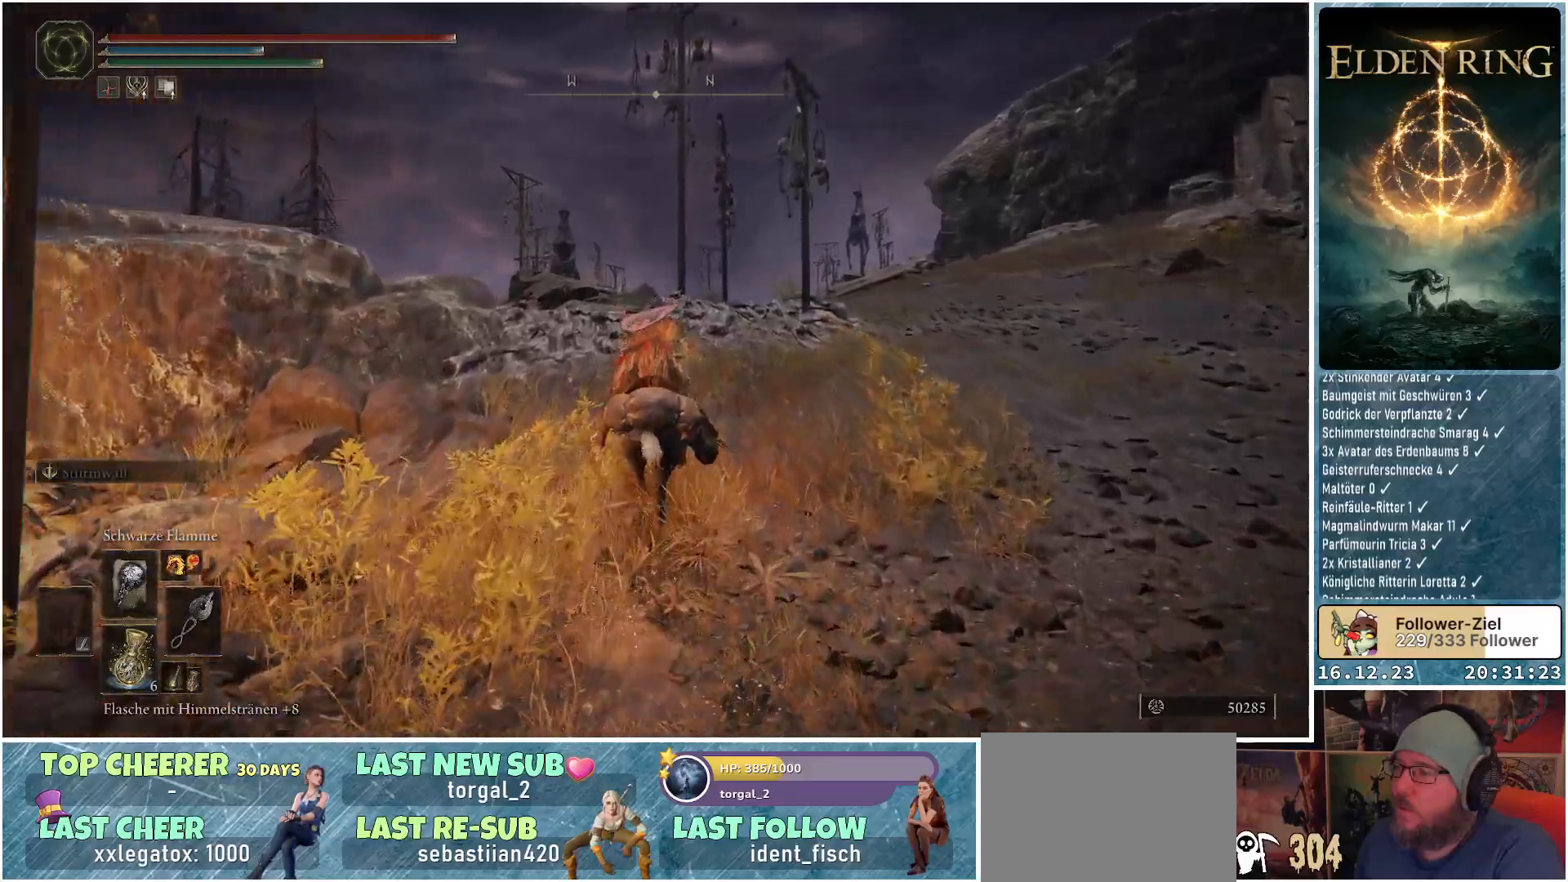
{"buttons": [], "left_stick": "up", "right_stick": "center", "events": [[50, "Y", "down"], [100, "Y", "up"], [200, "Y", "down"], [250, "Y", "up"], [333, "Y", "down"], [417, "Y", "up"]]}
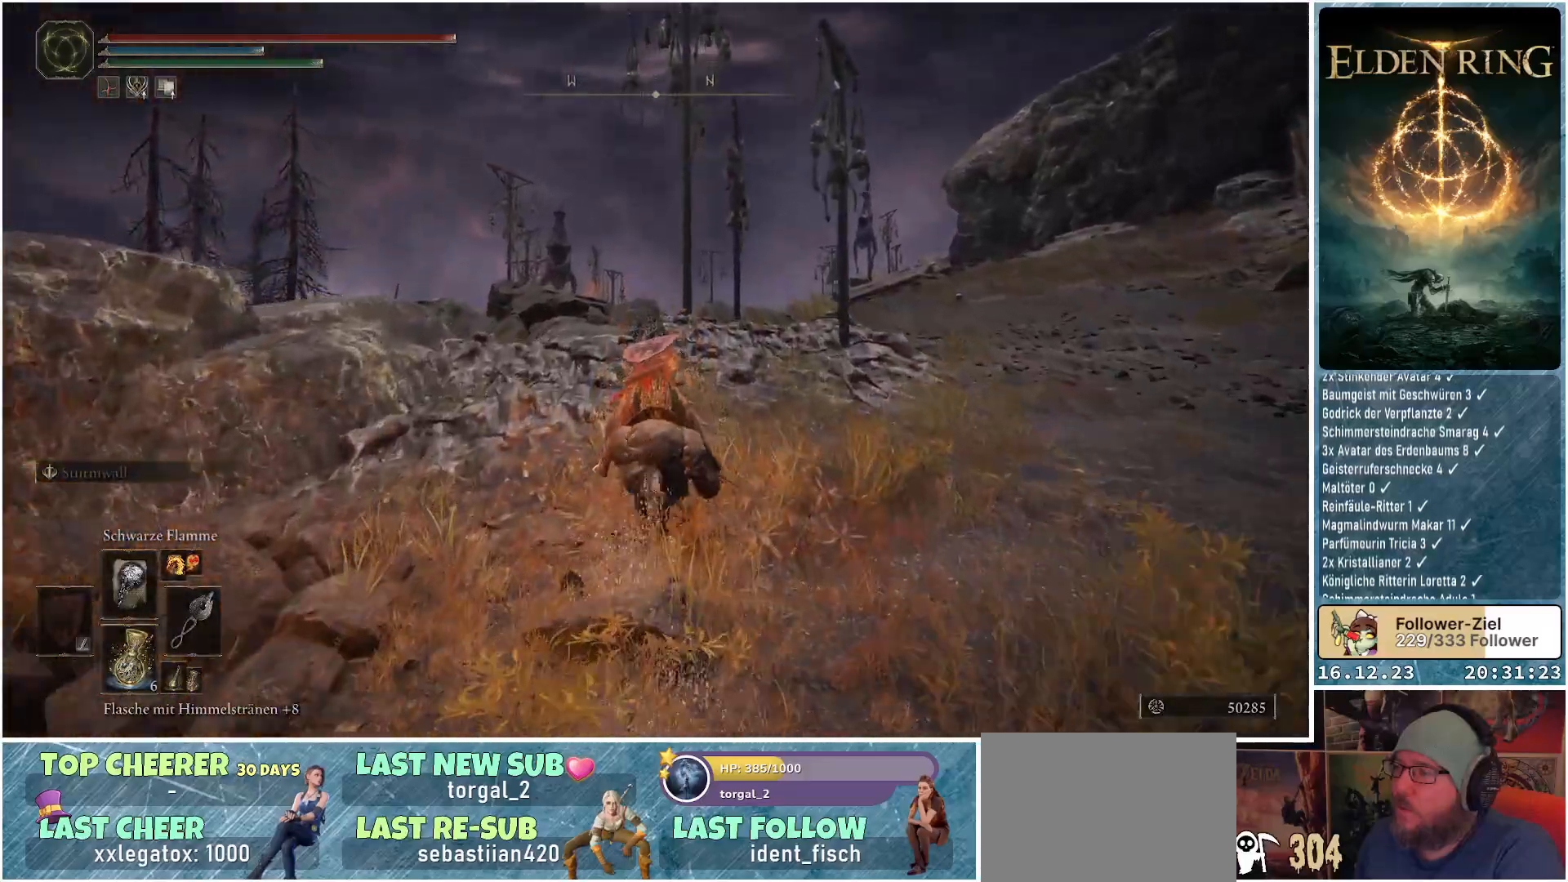
{"buttons": [], "left_stick": "up", "right_stick": "center", "events": [[33, "Y", "down"], [83, "Y", "up"], [167, "Y", "down"], [250, "Y", "up"], [350, "Y", "down"], [417, "Y", "up"]]}
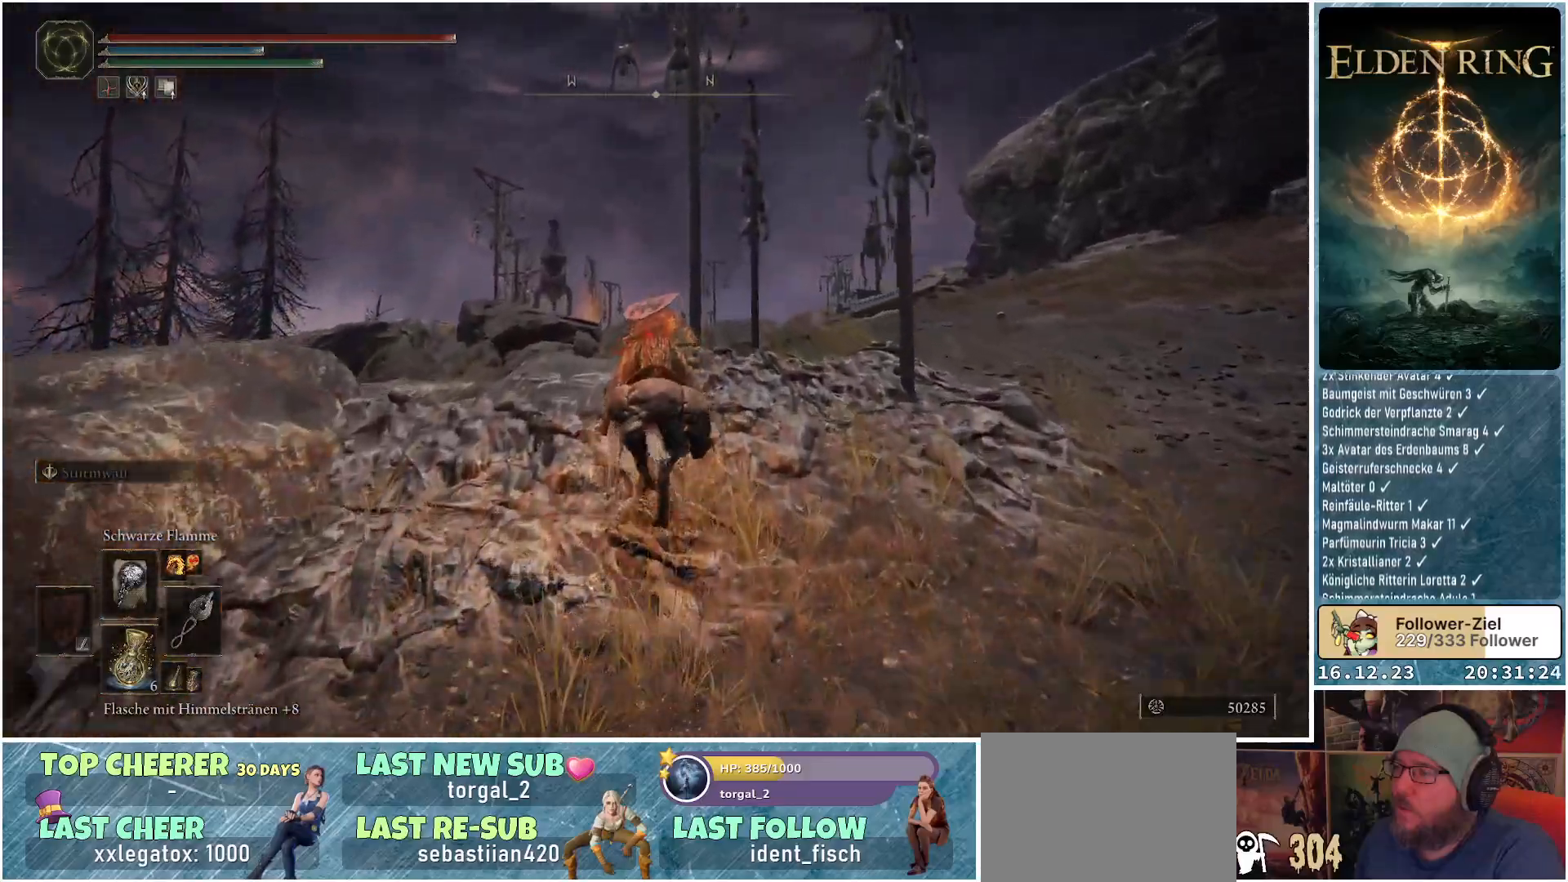
{"buttons": [], "left_stick": "up", "right_stick": "center", "events": [[17, "Y", "down"], [83, "Y", "up"], [167, "Y", "down"], [233, "Y", "up"], [333, "Y", "down"], [400, "Y", "up"]]}